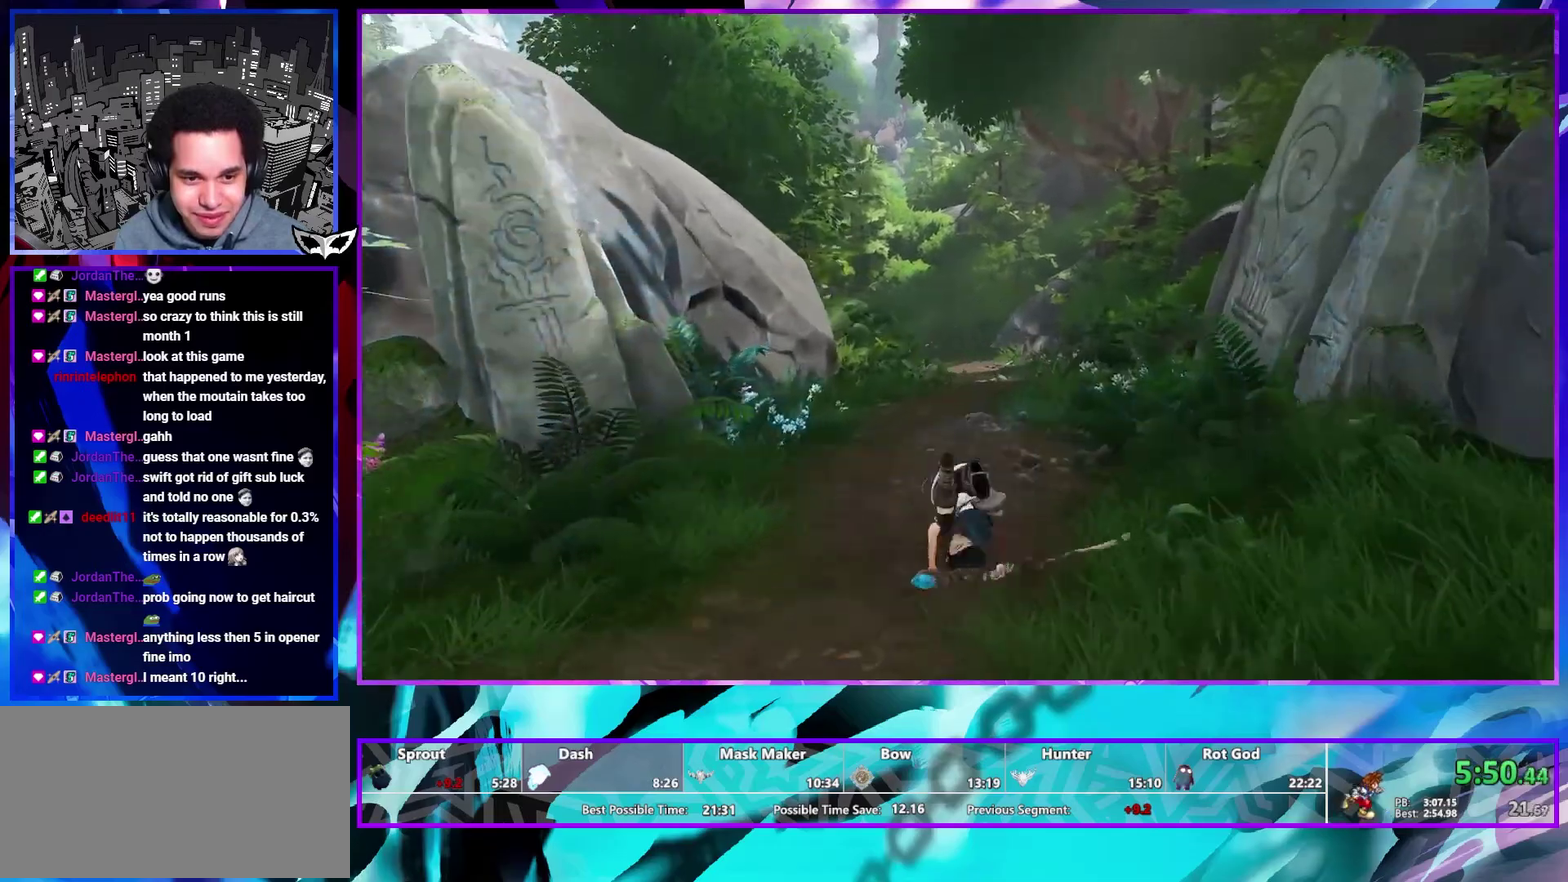
Gameplay with a controller (PlayStation layout); each line is a JSON object with the inputs held at the frame after it. "events" lists button and stick changes between this image and that frame as [ms after this image, input, new state], when the widget could be followed in between. This overlay highlights the sticks when they move; stick clicks (L3 R3) are not distinguishable. Not read: CIRCLE L3 R3 TRIANGLE.
{"buttons": [], "left_stick": "up", "right_stick": "down", "events": [[450, "right_stick", "down"]]}
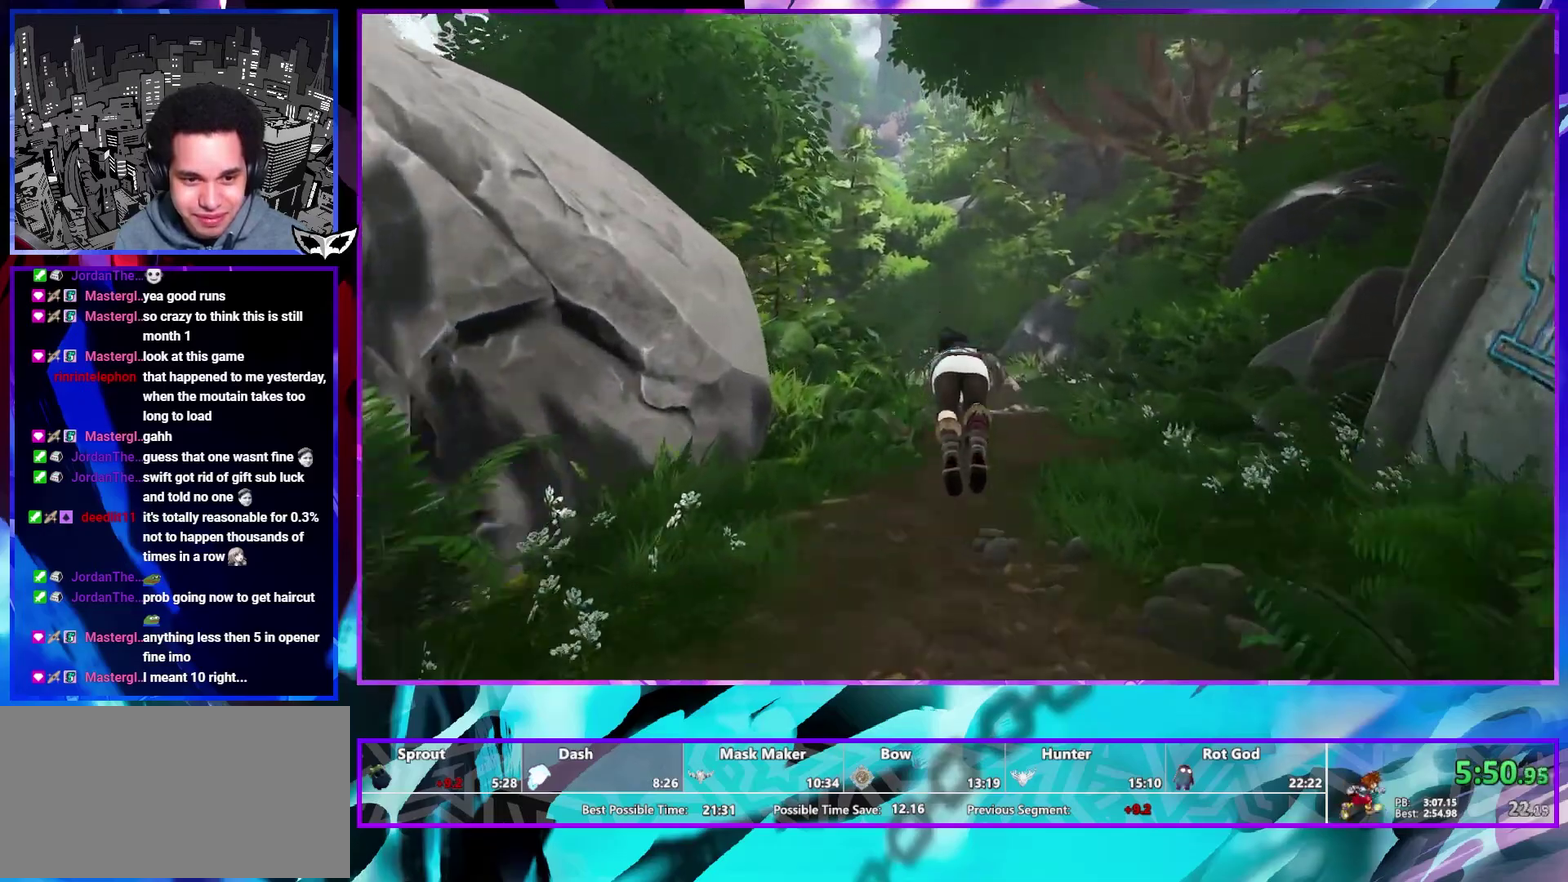
{"buttons": [], "left_stick": "up", "right_stick": "center", "events": [[67, "right_stick", "center"]]}
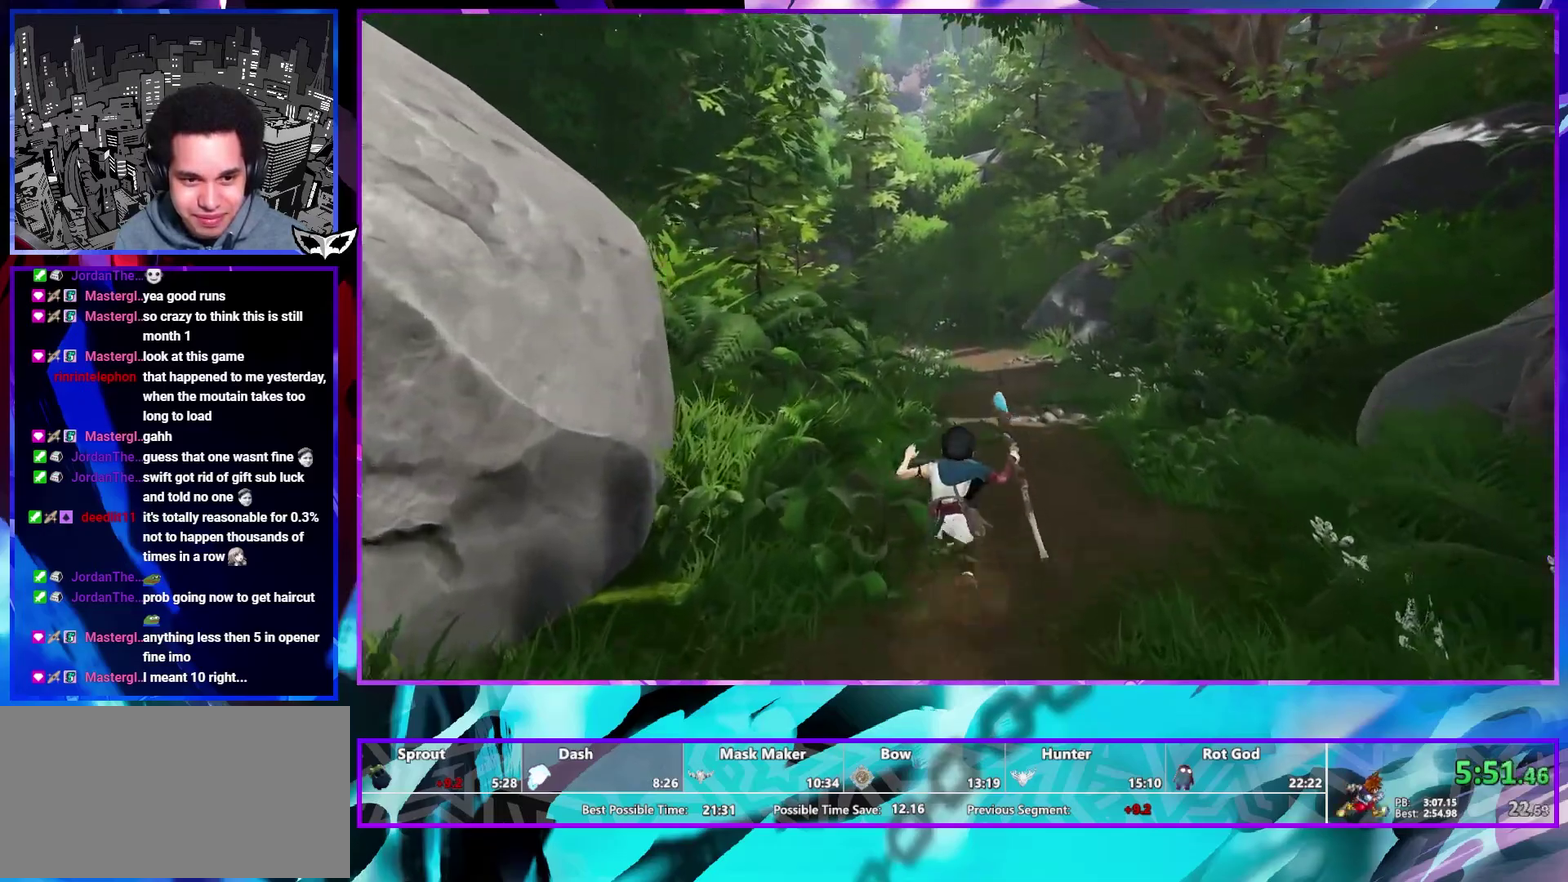
{"buttons": [], "left_stick": "up", "right_stick": "center", "events": [[67, "right_stick", "down-left"], [150, "right_stick", "center"]]}
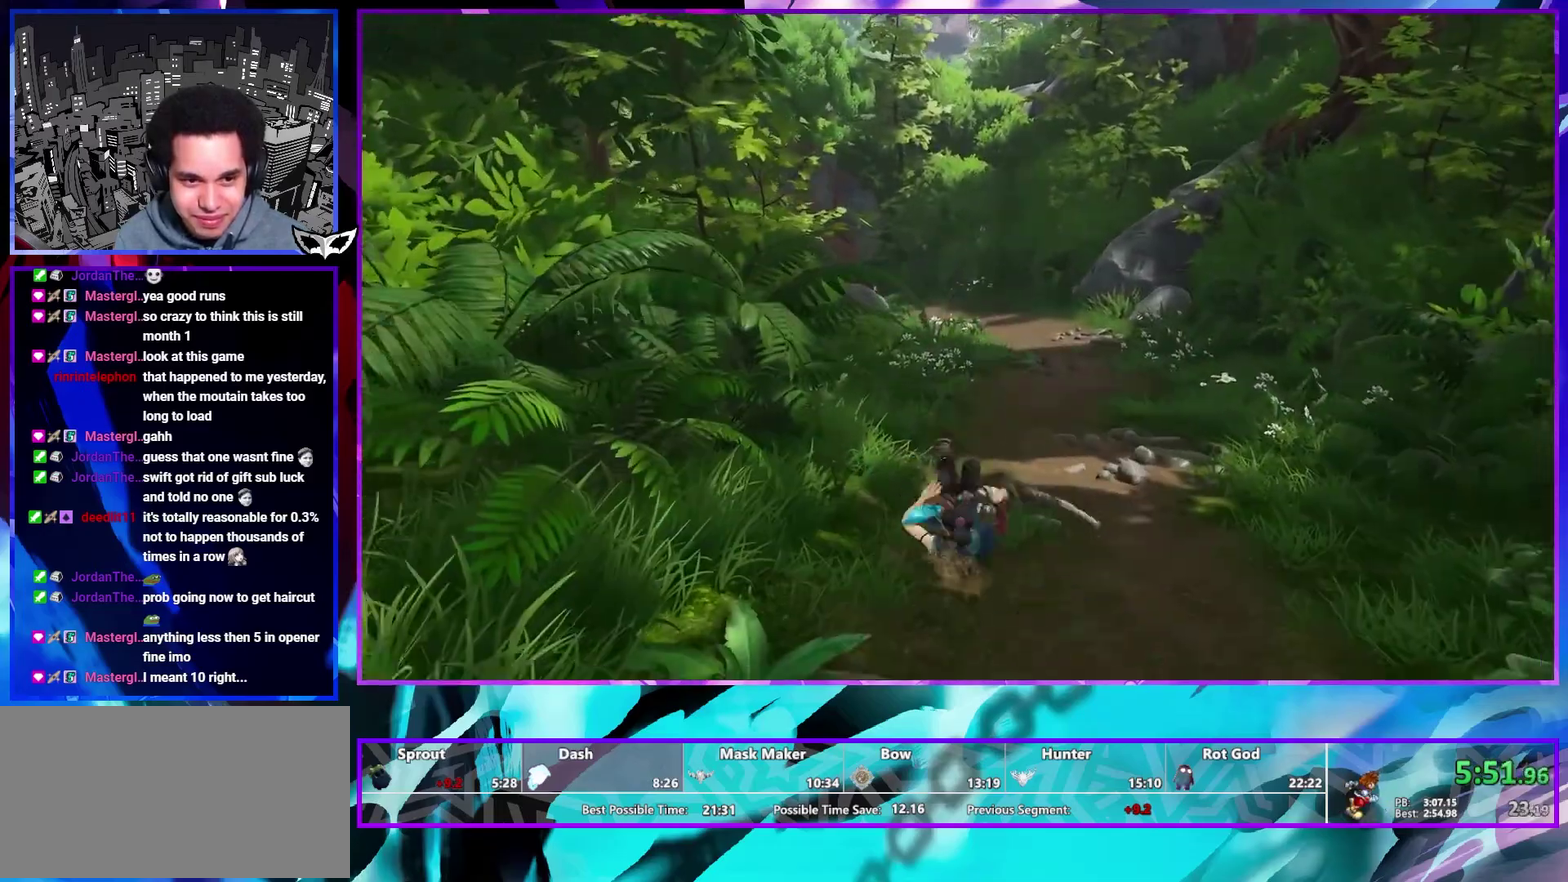
{"buttons": [], "left_stick": "up", "right_stick": "center", "events": [[317, "right_stick", "down-left"], [400, "right_stick", "center"]]}
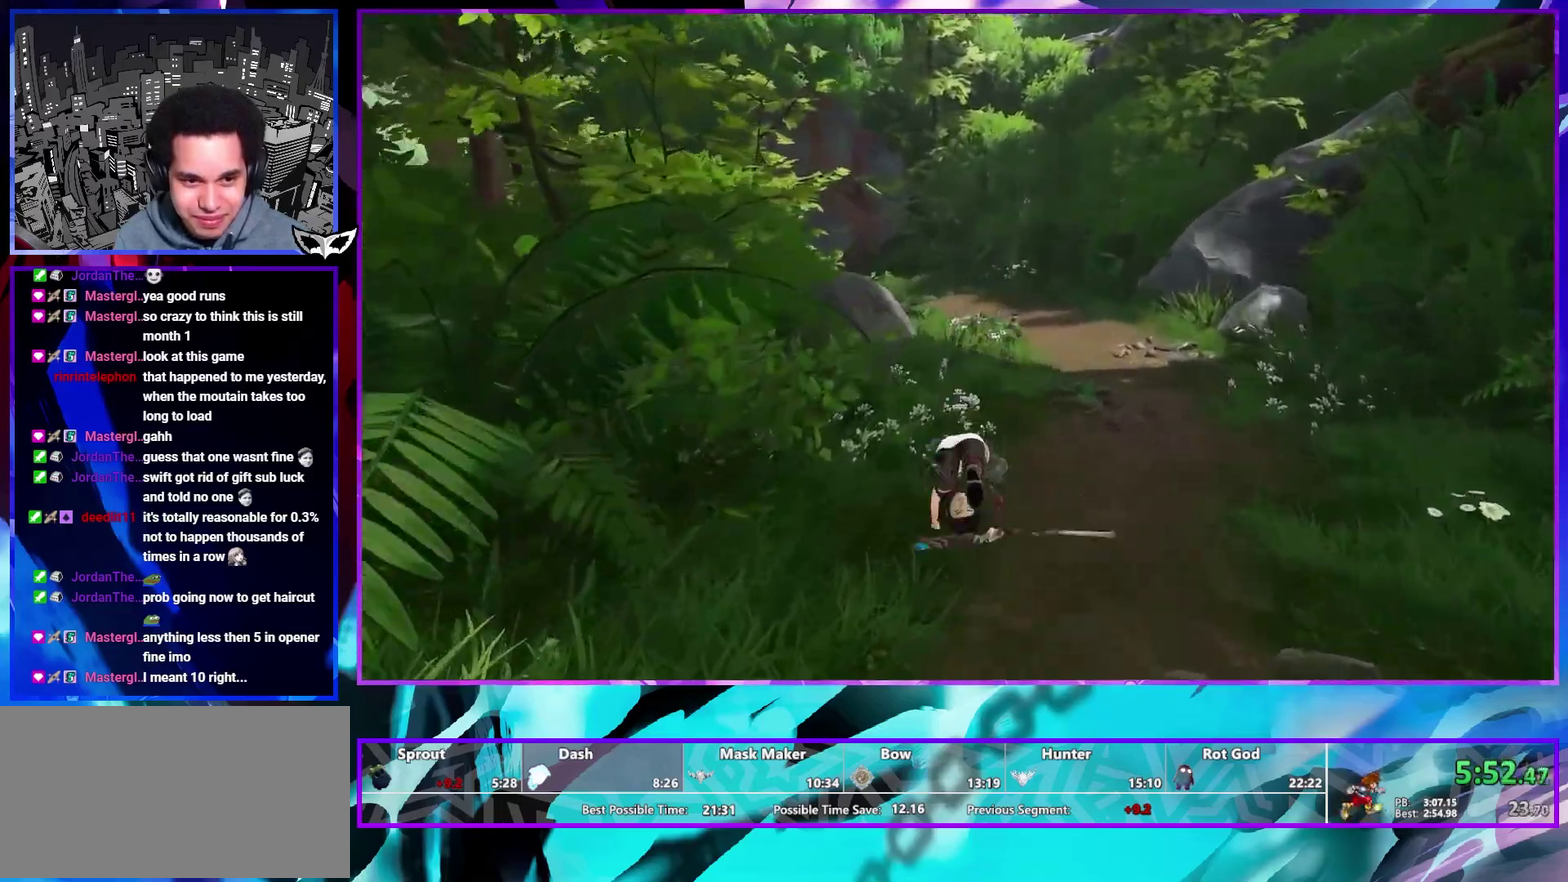
{"buttons": [], "left_stick": "up", "right_stick": "down-left", "events": [[417, "right_stick", "down-left"]]}
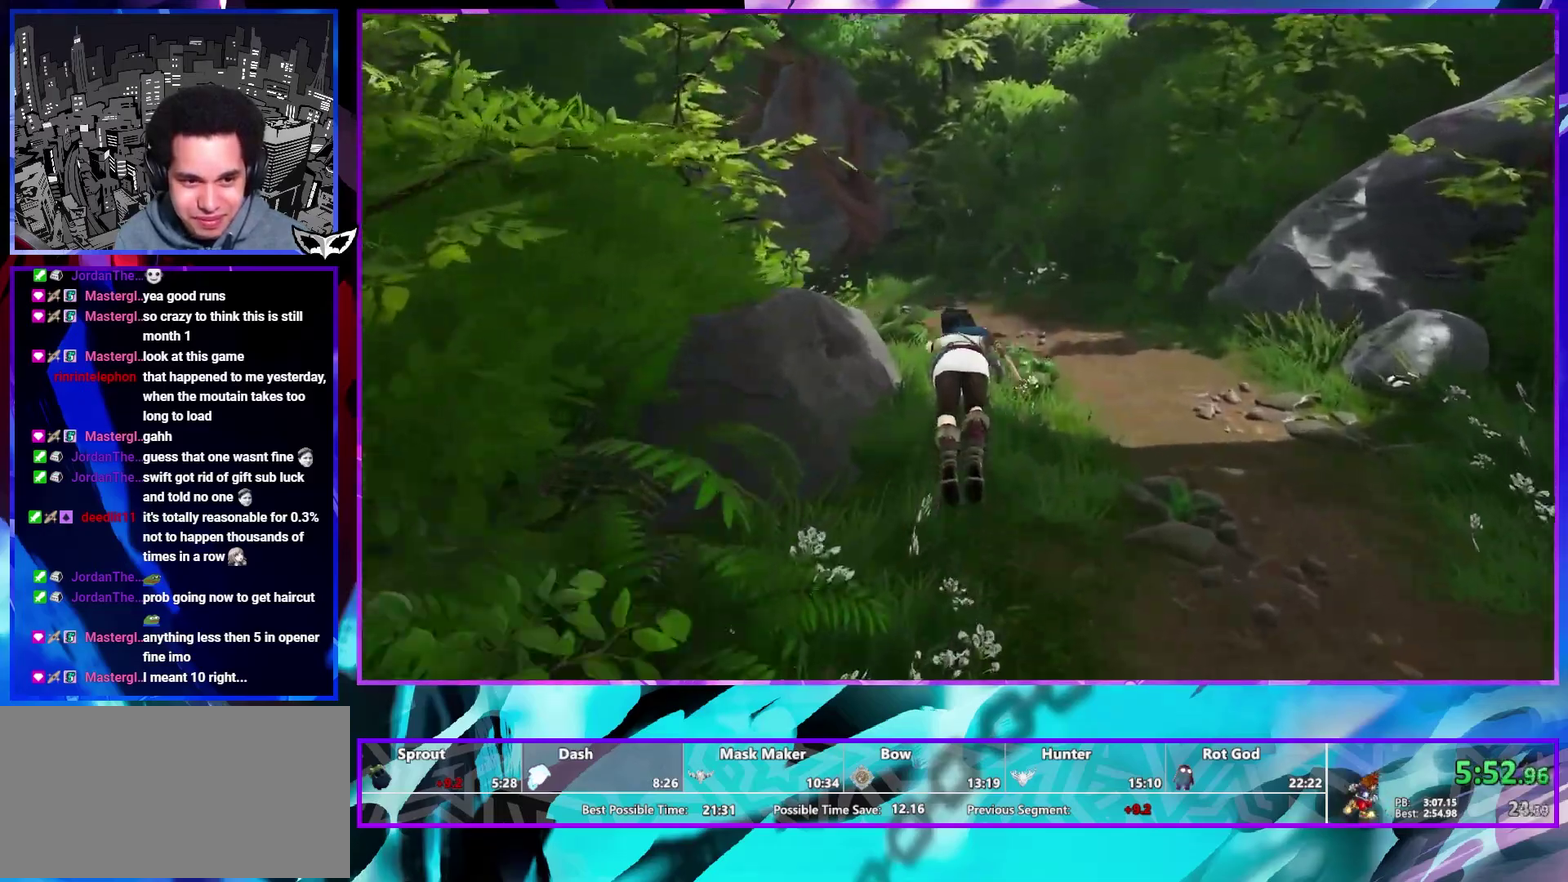
{"buttons": [], "left_stick": "up", "right_stick": "center", "events": [[50, "right_stick", "center"]]}
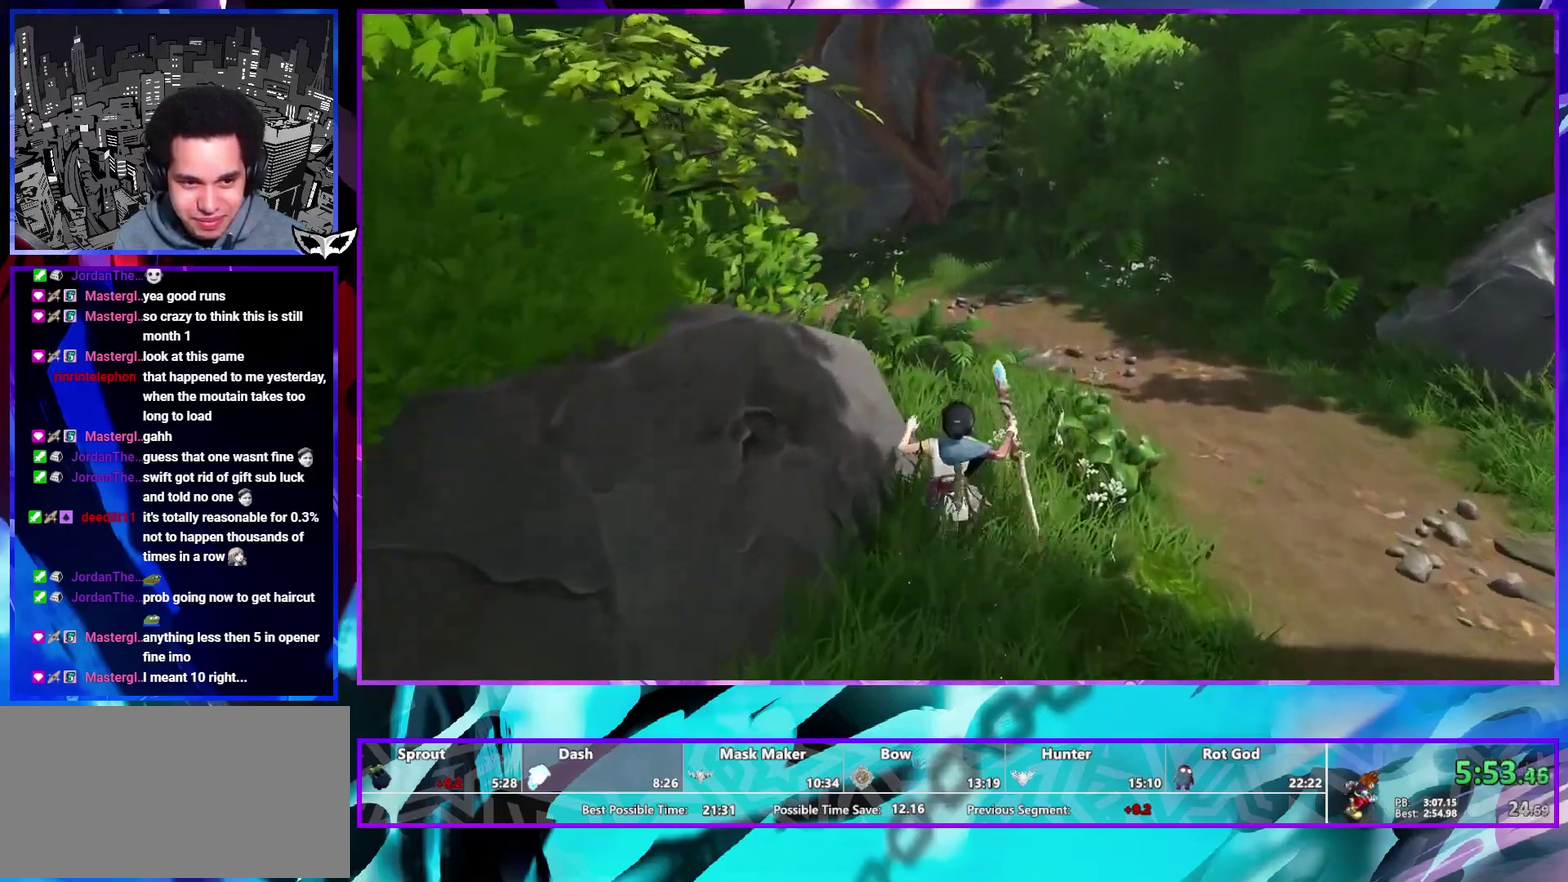
{"buttons": [], "left_stick": "up", "right_stick": "center", "events": [[50, "right_stick", "down-left"], [250, "right_stick", "left"], [350, "right_stick", "center"]]}
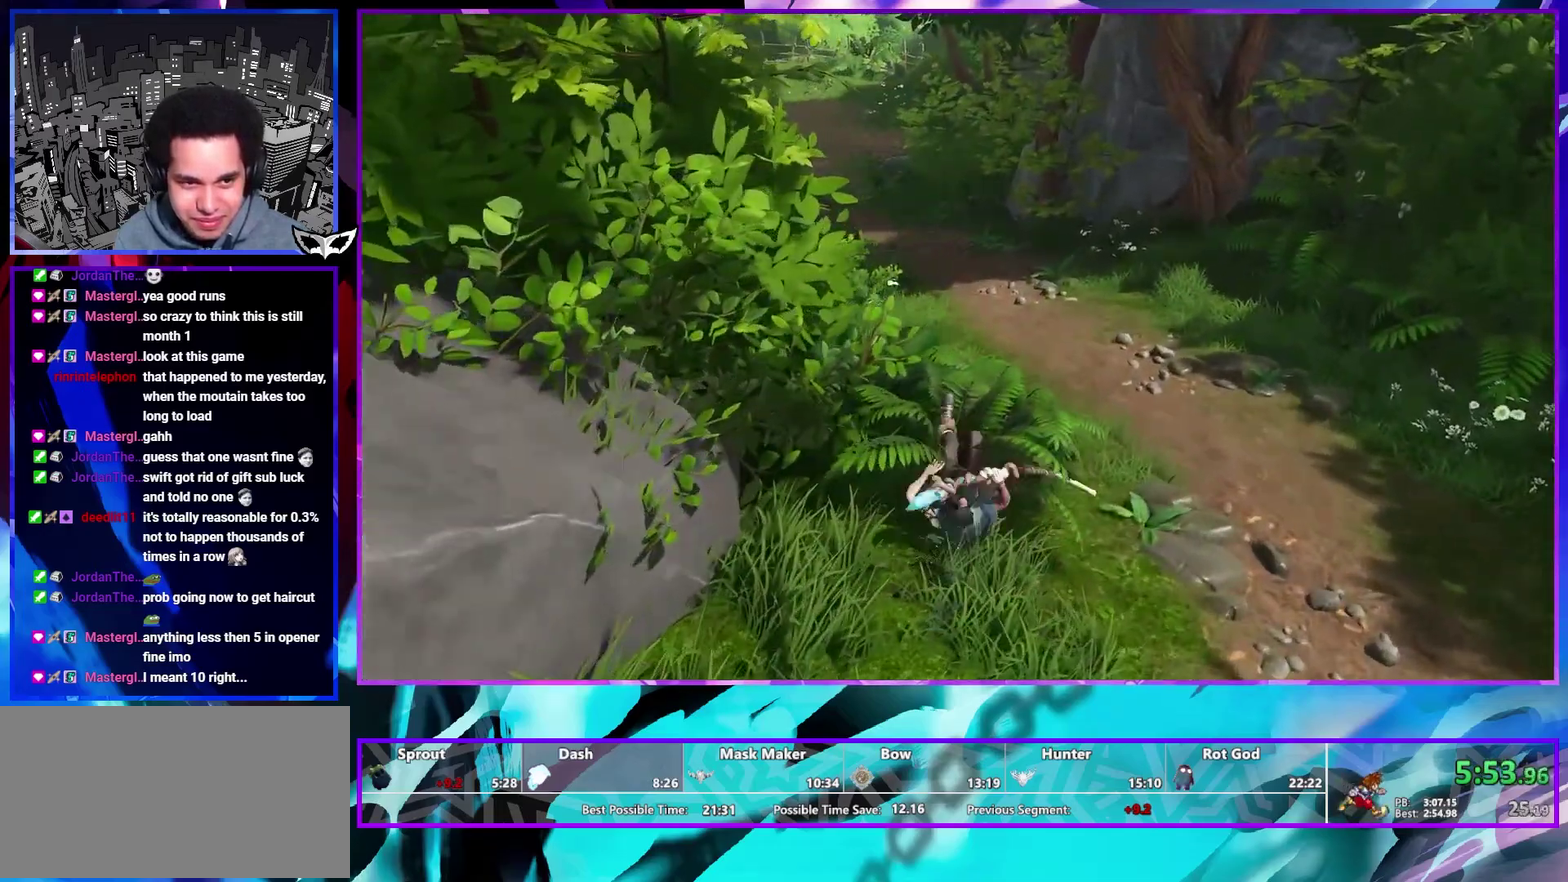
{"buttons": [], "left_stick": "up", "right_stick": "center", "events": [[233, "left_stick", "center"], [350, "right_stick", "up-left"], [433, "left_stick", "up"], [483, "right_stick", "center"]]}
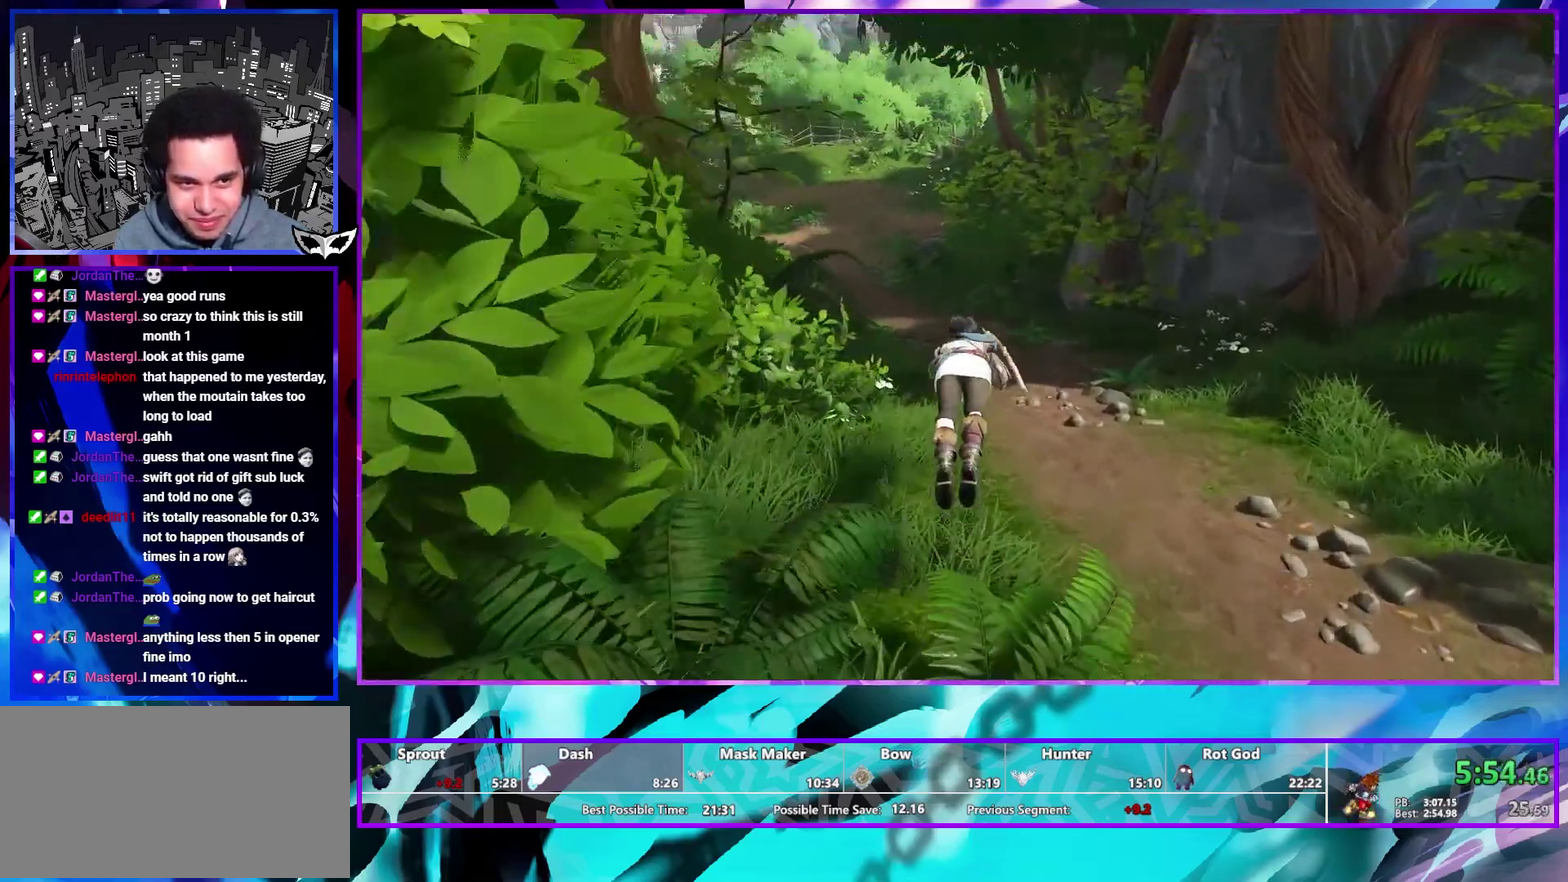
{"buttons": [], "left_stick": "up", "right_stick": "center", "events": []}
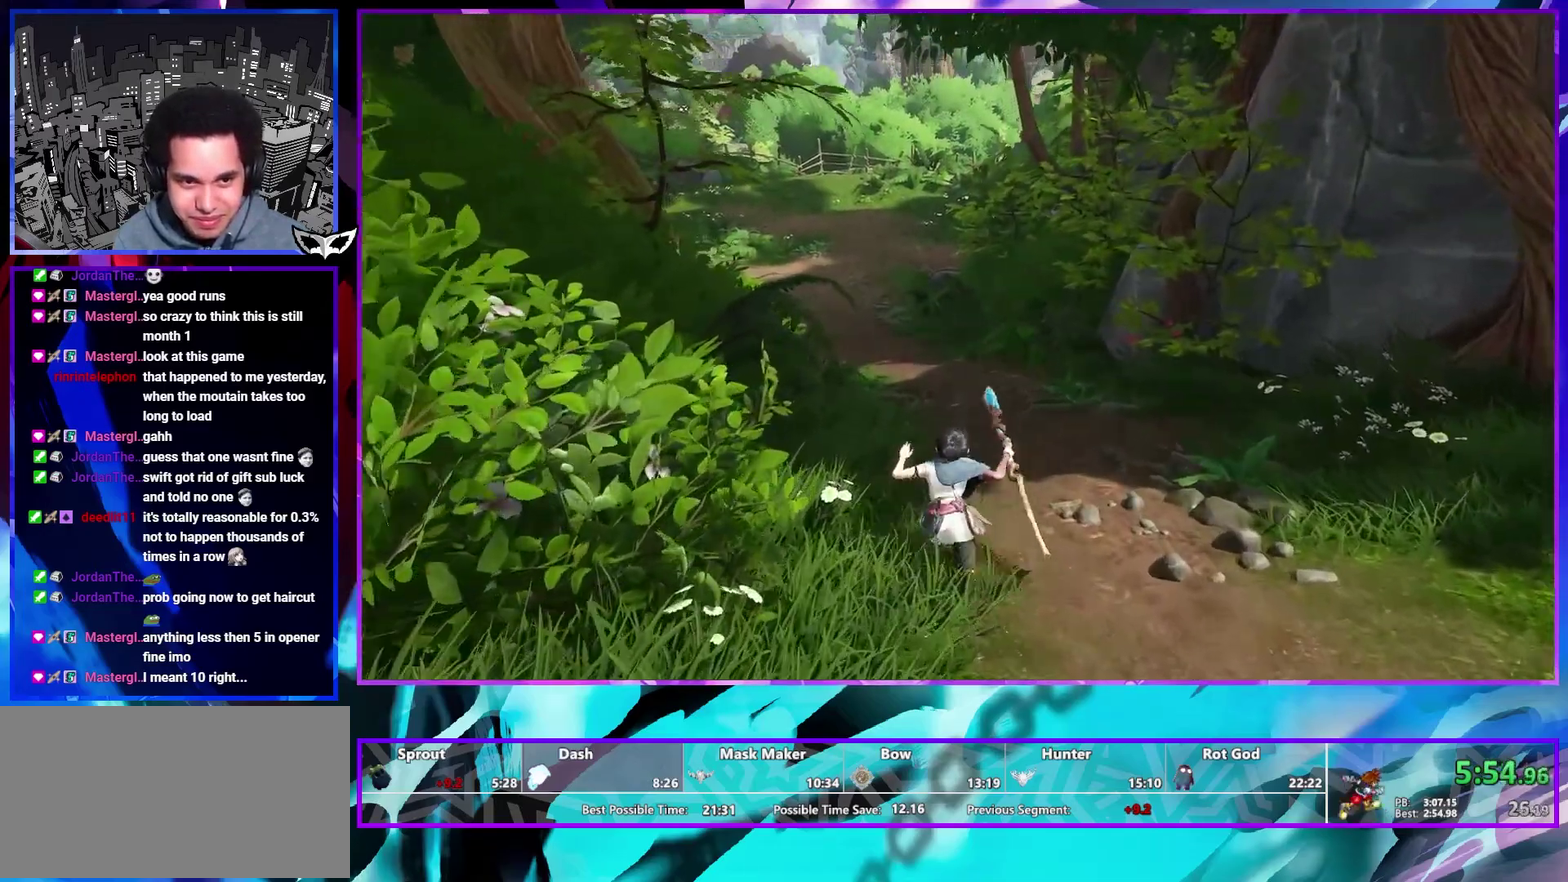
{"buttons": [], "left_stick": "up", "right_stick": "center", "events": []}
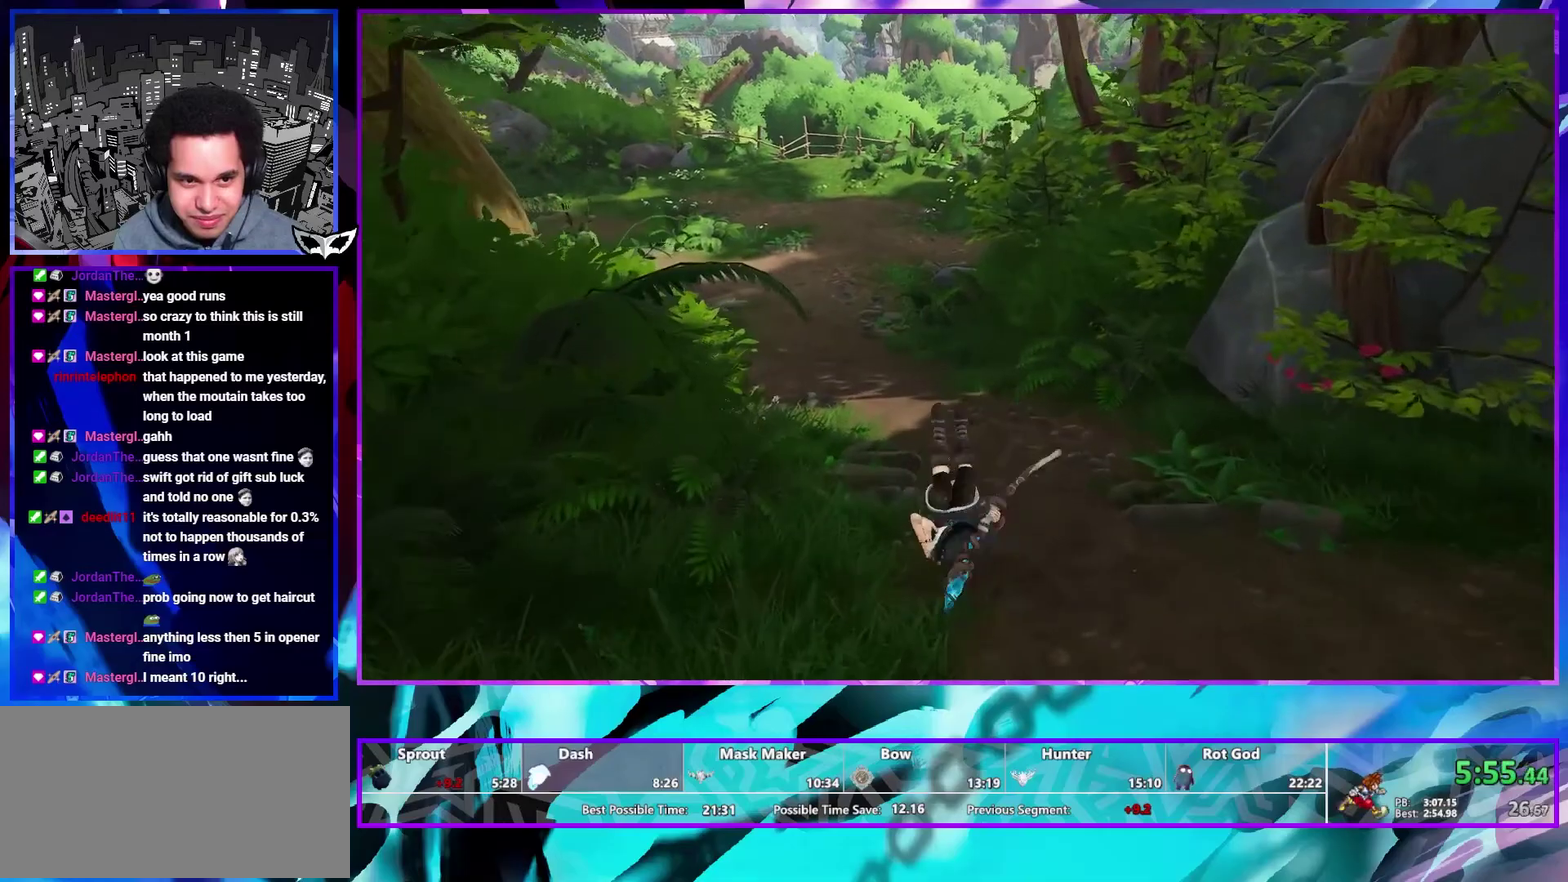
{"buttons": [], "left_stick": "up", "right_stick": "center", "events": []}
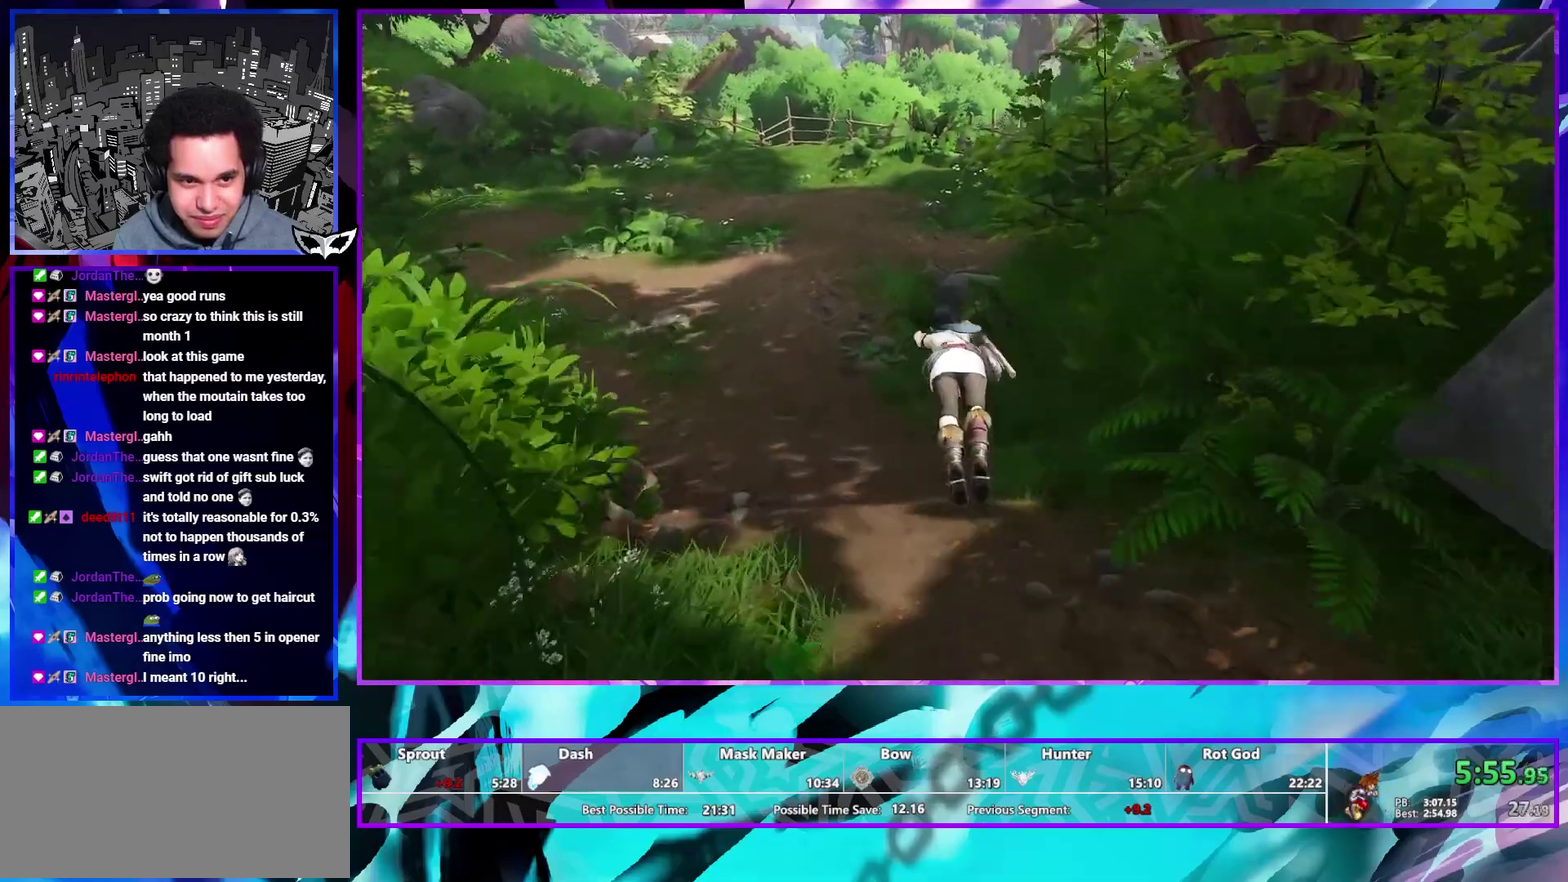
{"buttons": [], "left_stick": "up", "right_stick": "center", "events": []}
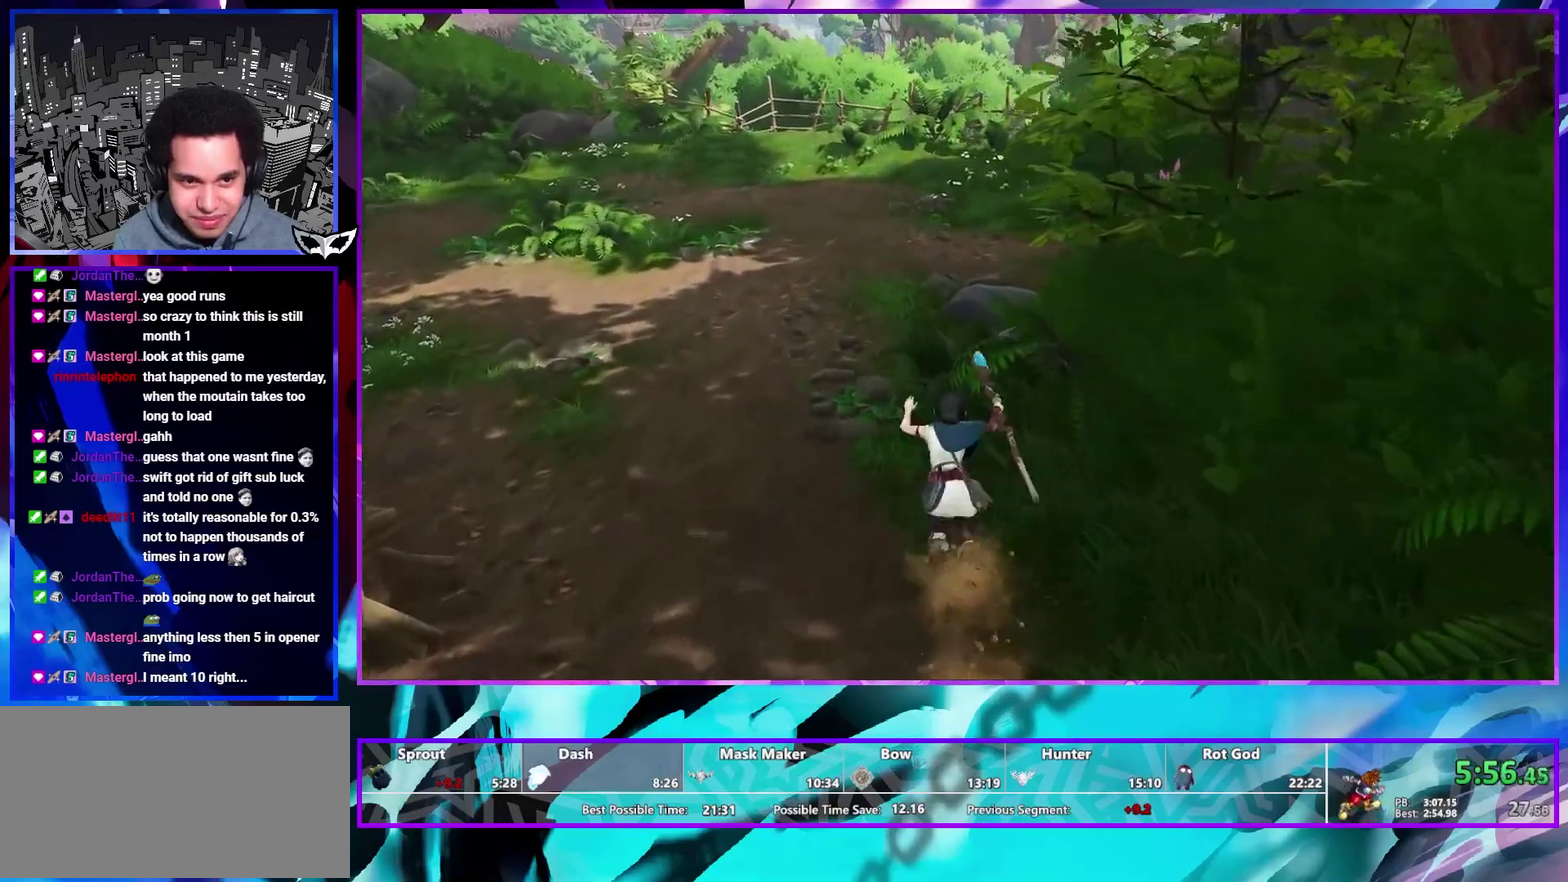
{"buttons": [], "left_stick": "up-right", "right_stick": "center", "events": [[183, "right_stick", "down-right"], [333, "left_stick", "up-right"], [333, "right_stick", "right"], [383, "right_stick", "center"]]}
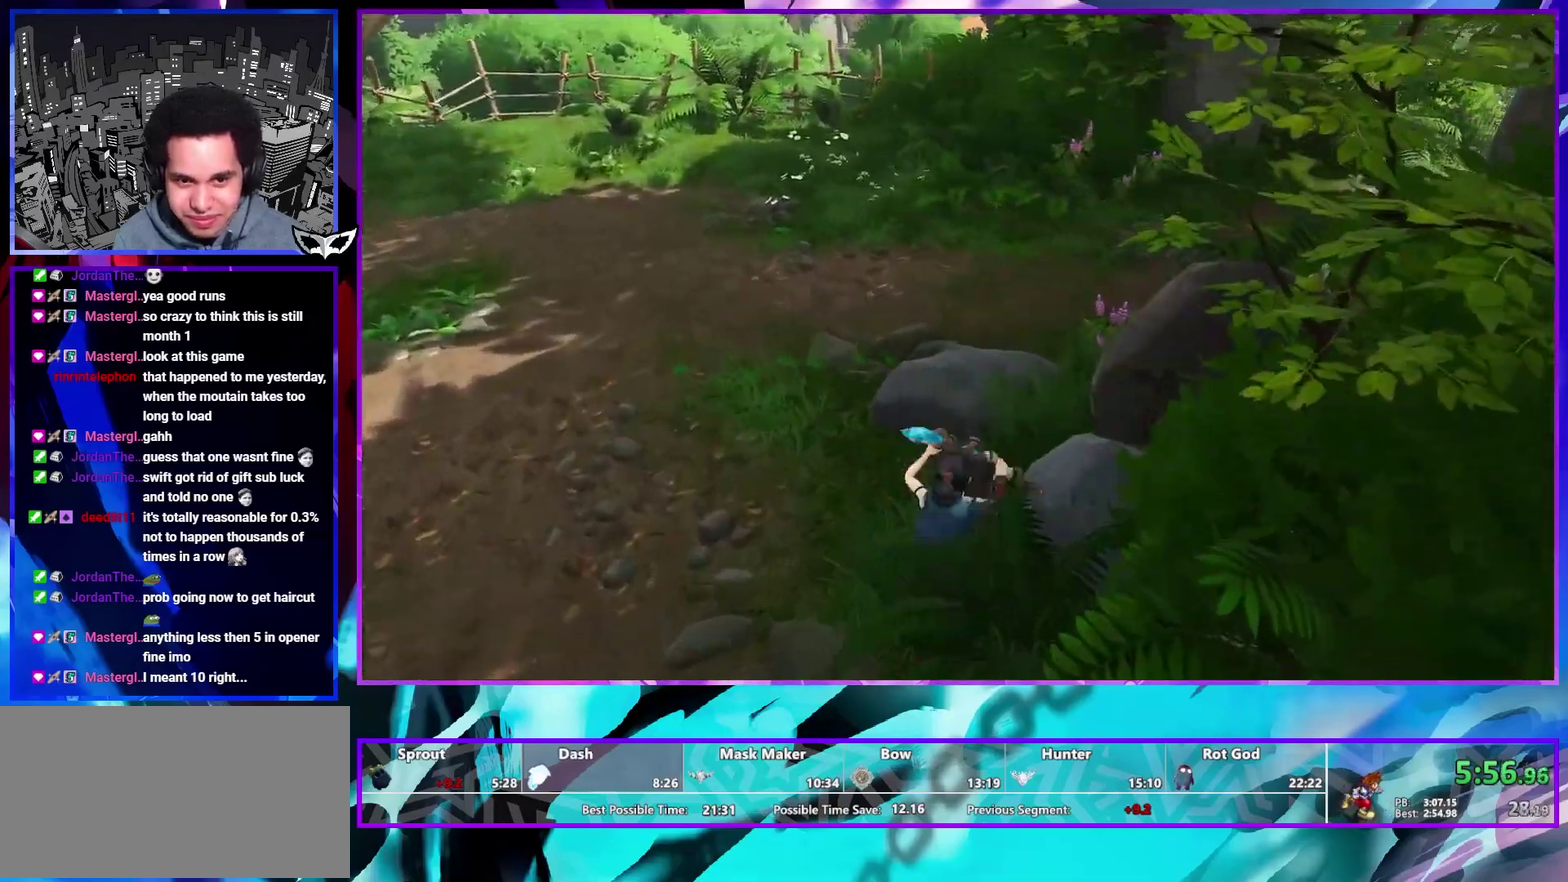
{"buttons": [], "left_stick": "up-right", "right_stick": "center", "events": [[350, "right_stick", "down-right"], [417, "right_stick", "right"], [483, "right_stick", "center"]]}
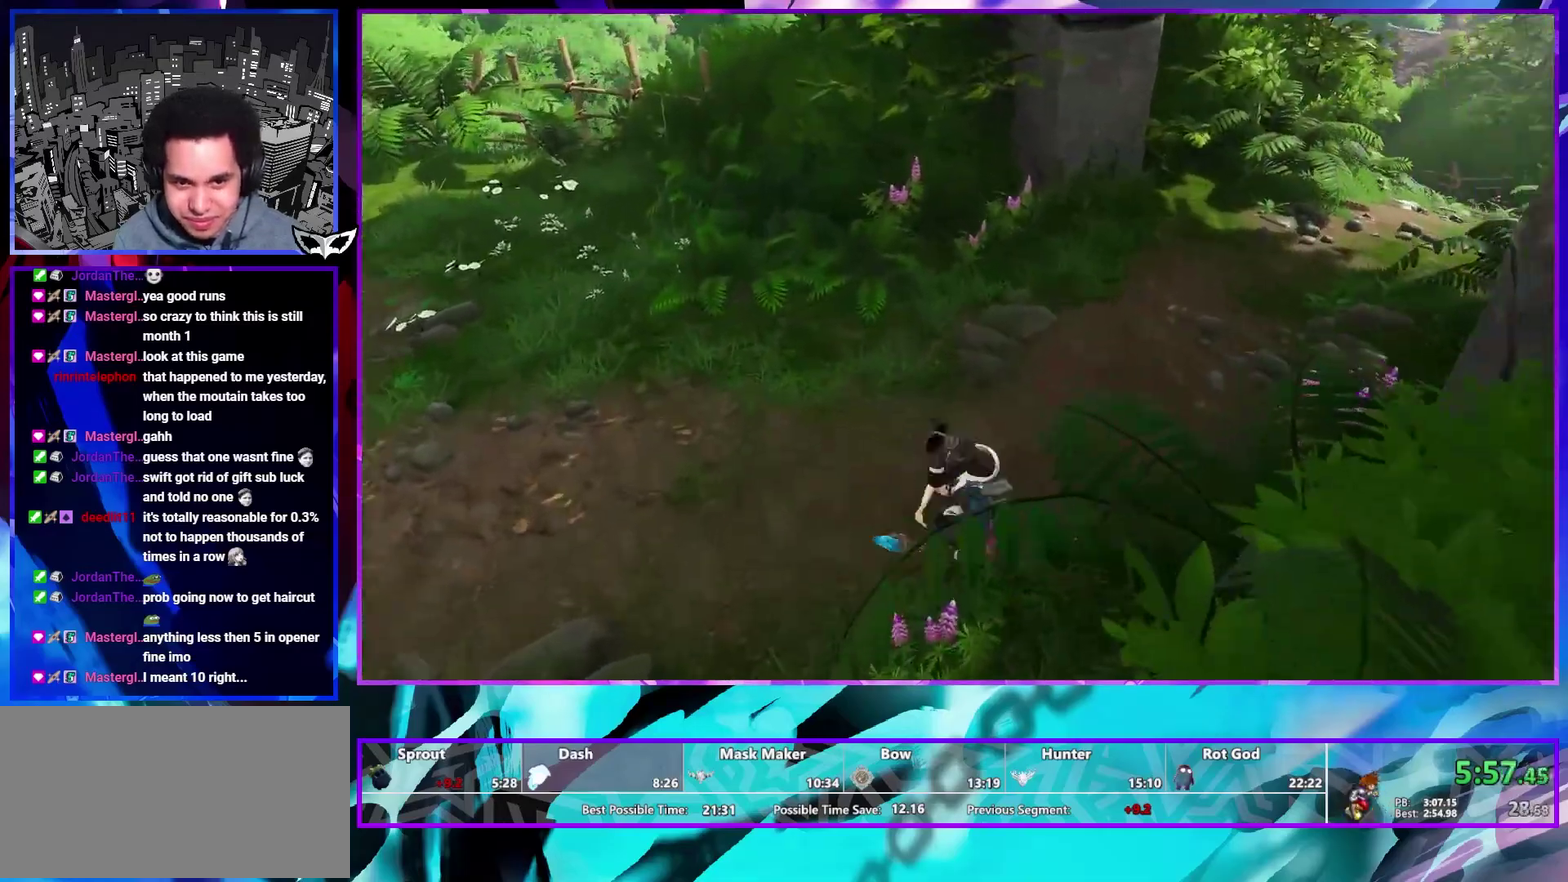
{"buttons": [], "left_stick": "up-right", "right_stick": "down-right", "events": [[467, "right_stick", "down-right"]]}
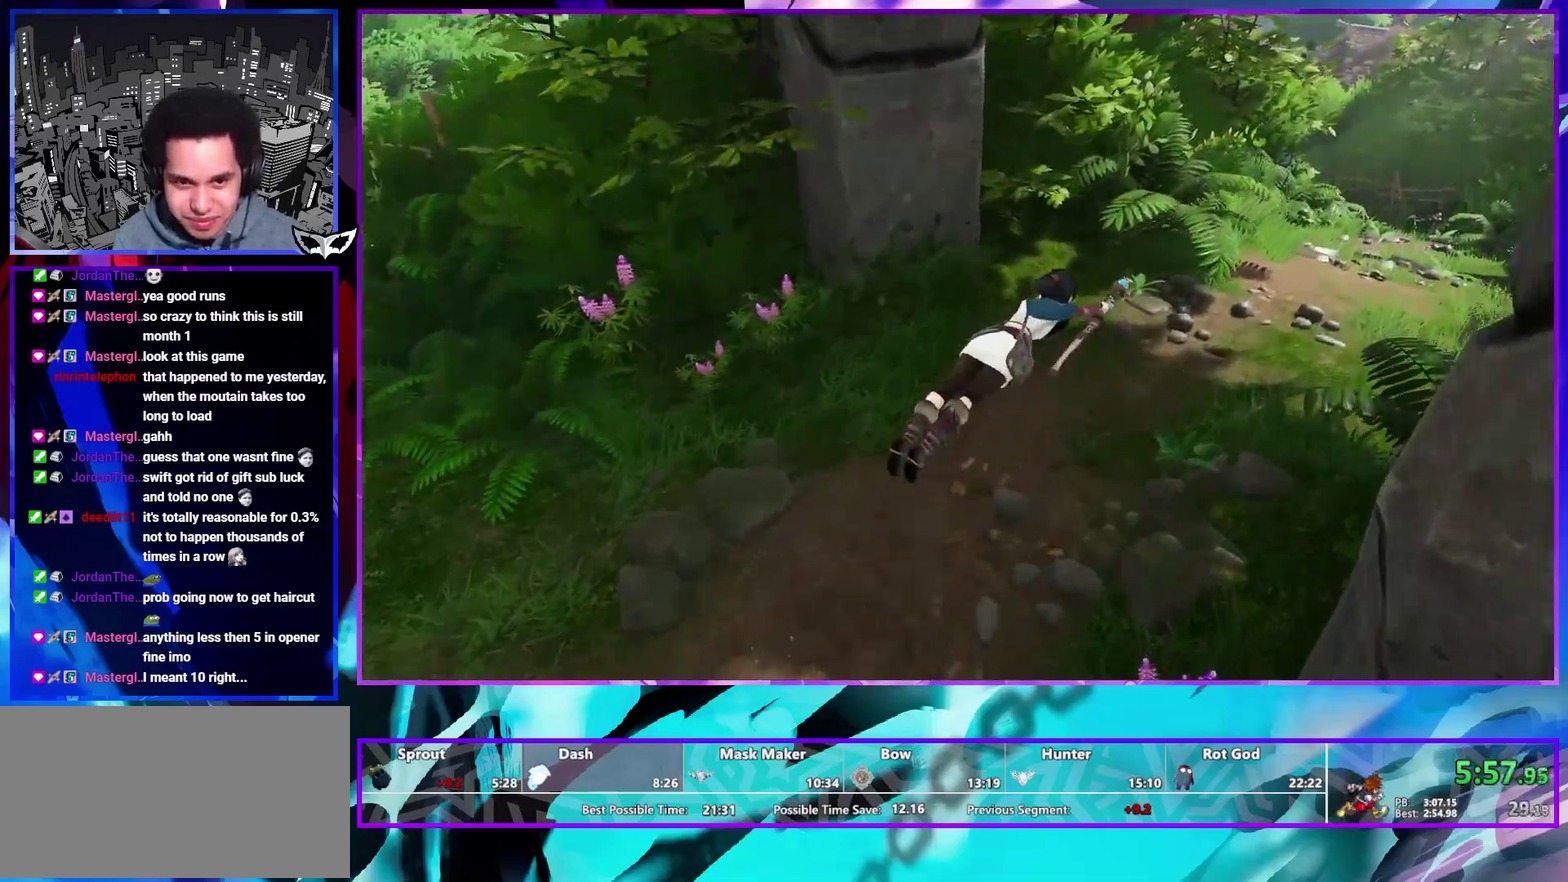
{"buttons": [], "left_stick": "up-right", "right_stick": "center", "events": [[83, "right_stick", "right"], [133, "right_stick", "center"]]}
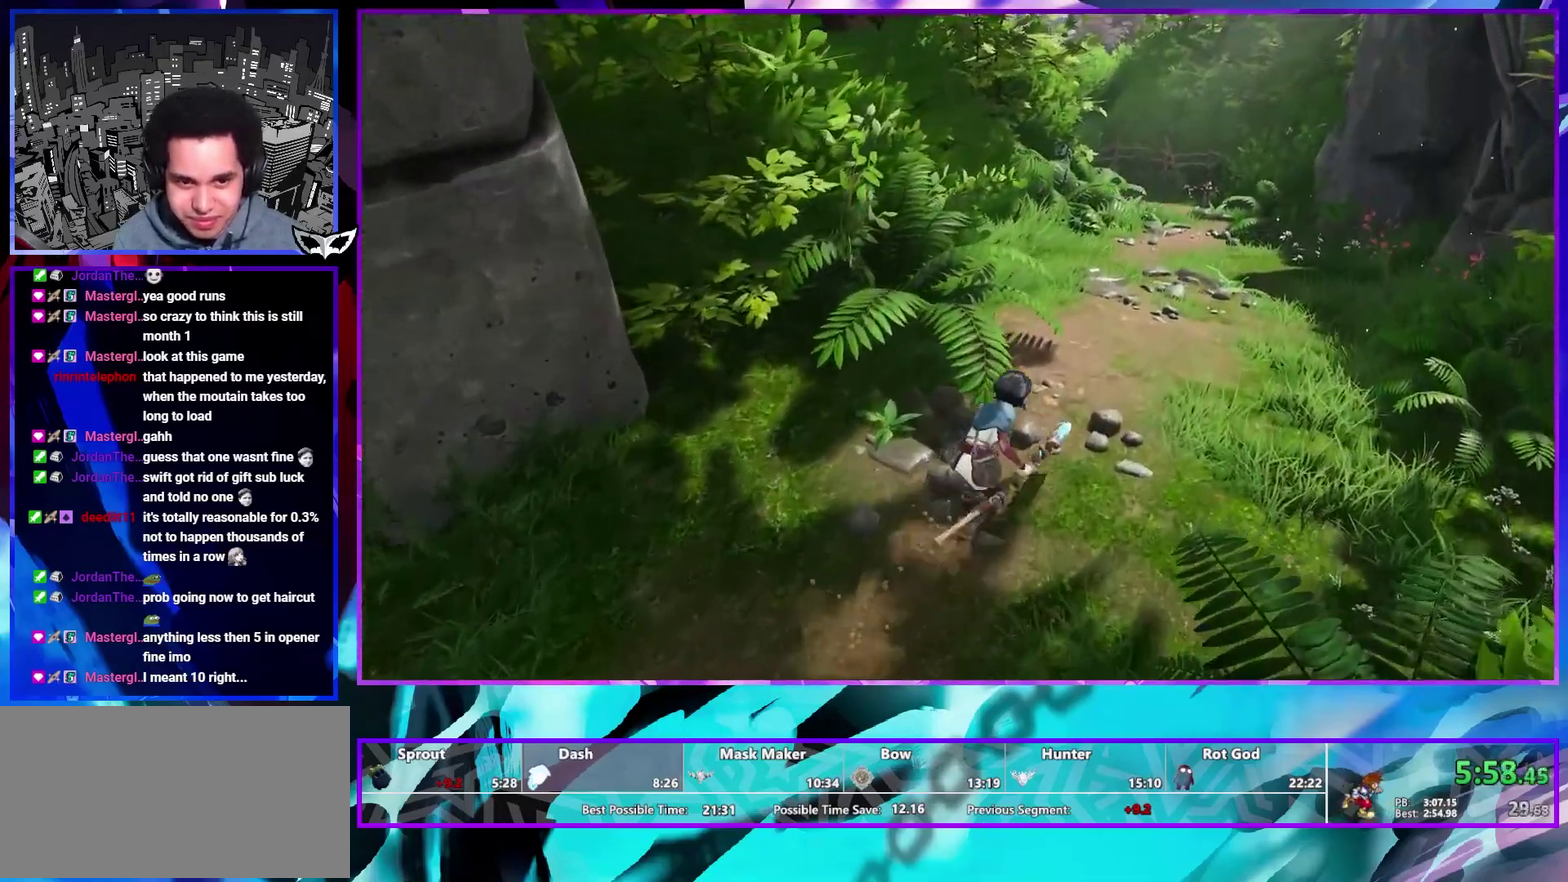
{"buttons": [], "left_stick": "up-right", "right_stick": "center", "events": []}
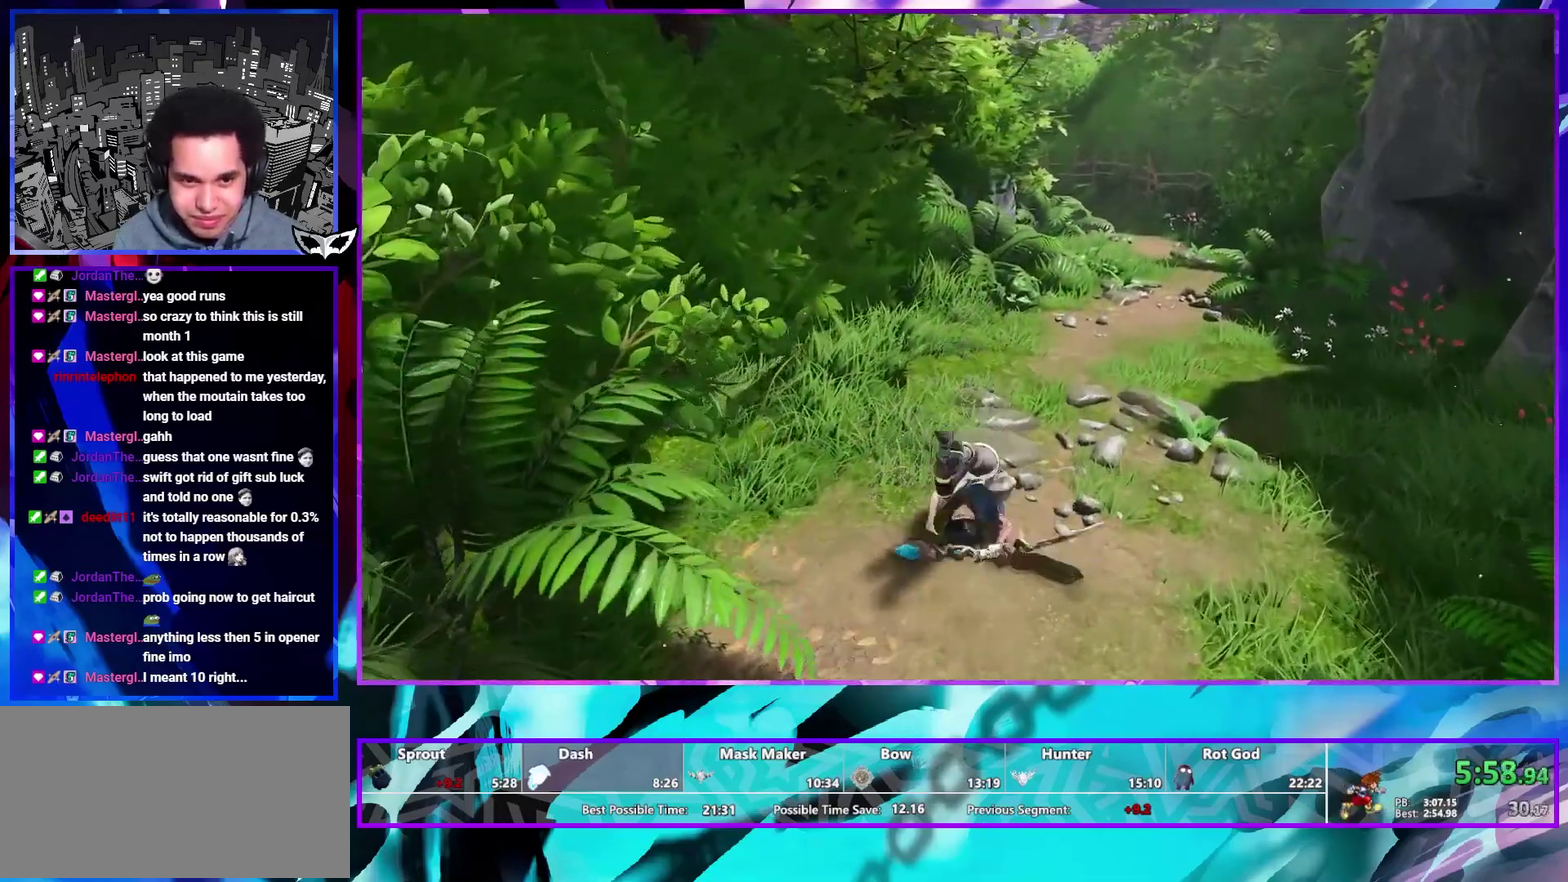
{"buttons": [], "left_stick": "center", "right_stick": "center", "events": [[433, "left_stick", "center"]]}
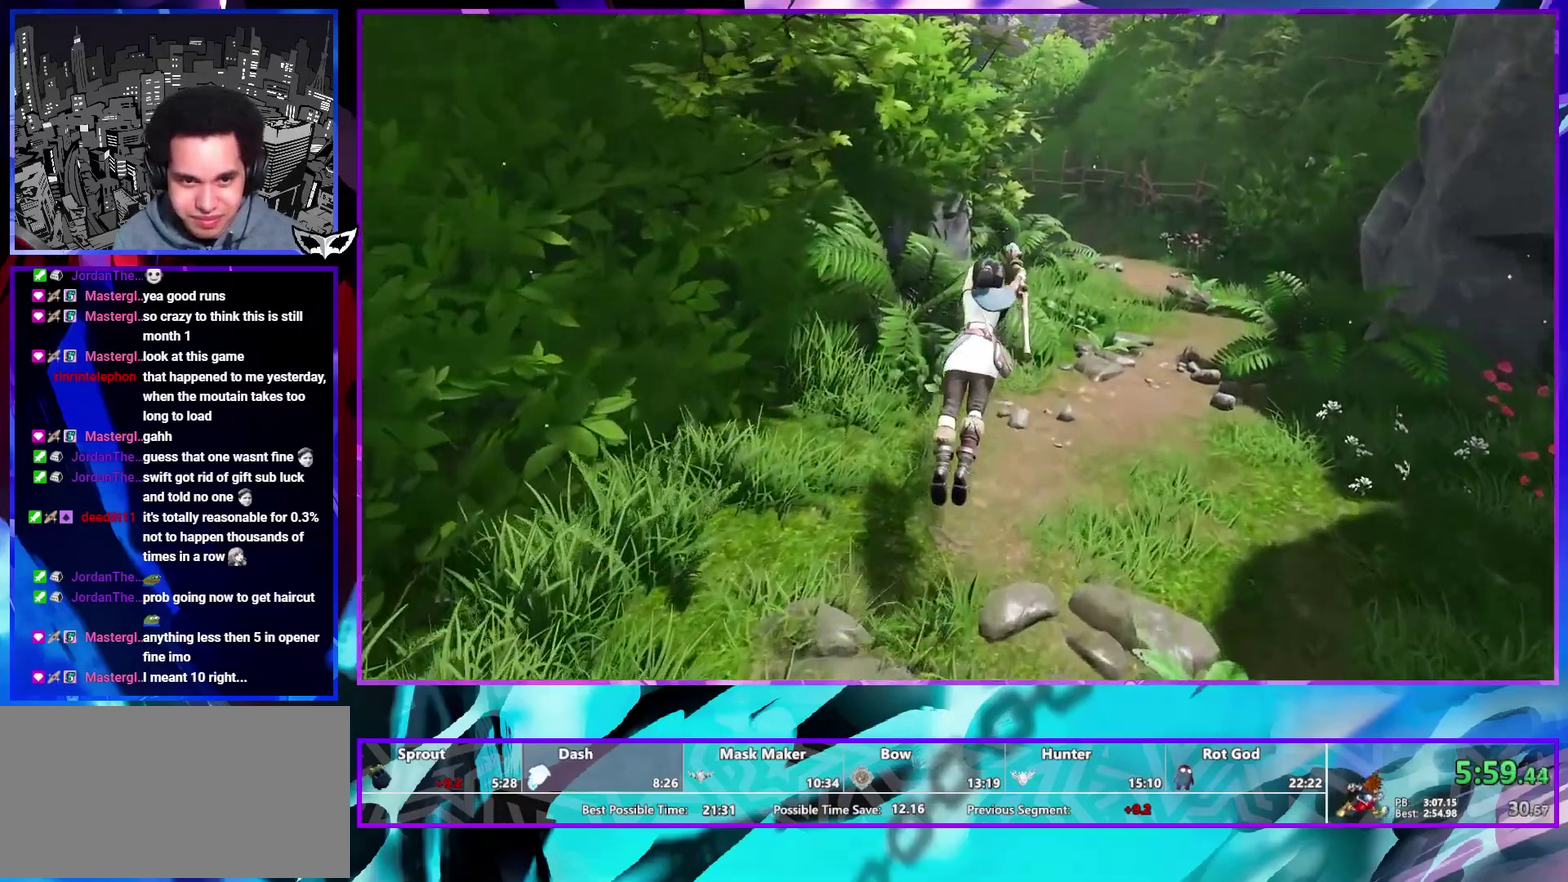
{"buttons": [], "left_stick": "up", "right_stick": "center", "events": [[133, "left_stick", "up-right"], [283, "left_stick", "up"]]}
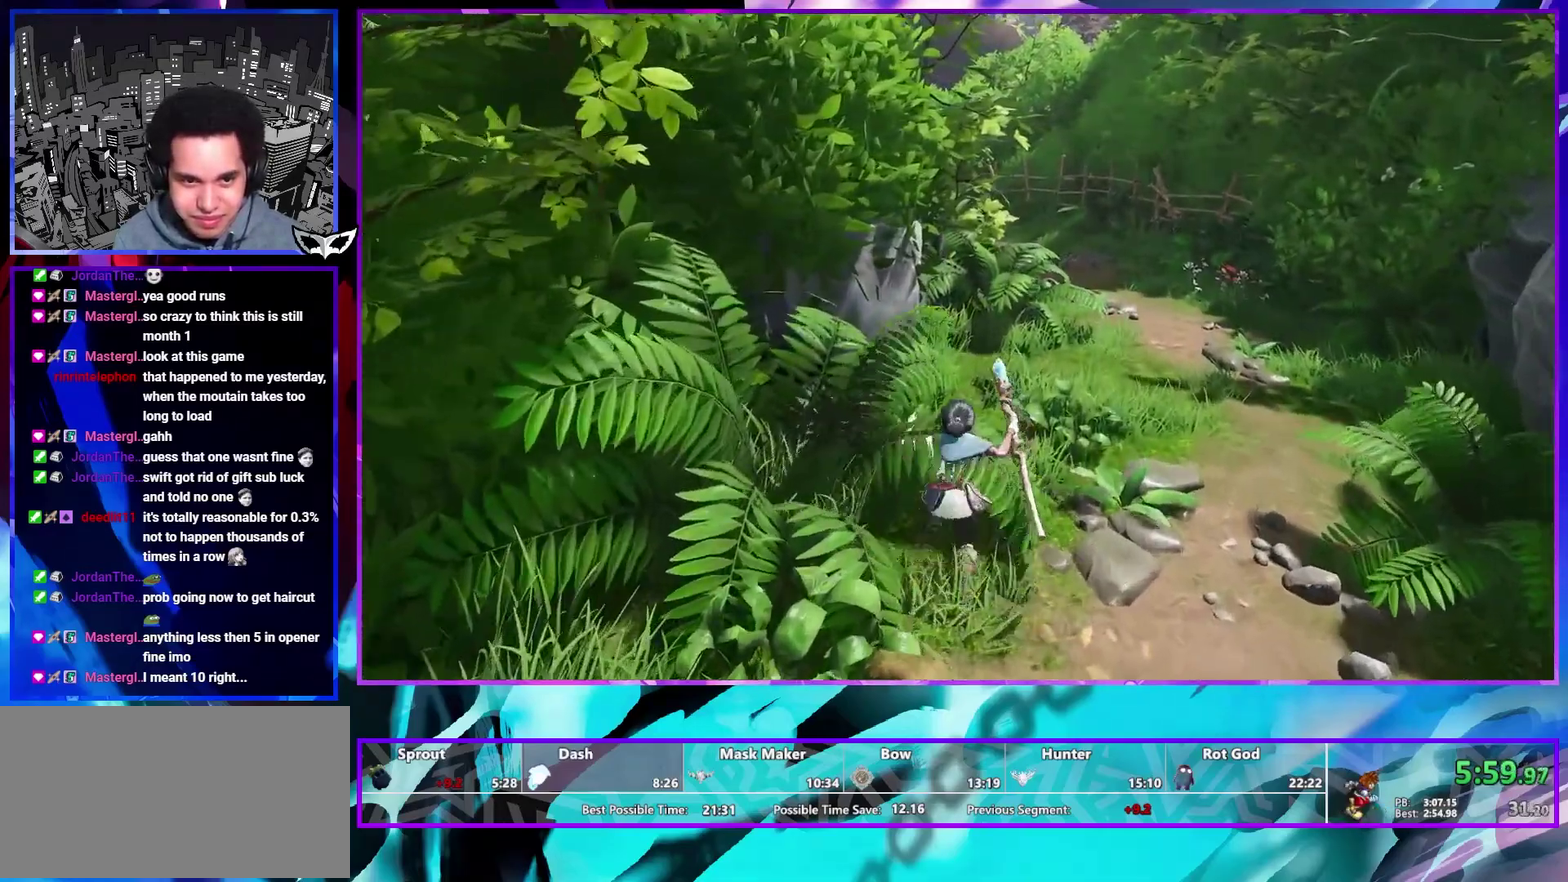
{"buttons": [], "left_stick": "up-right", "right_stick": "center", "events": [[150, "left_stick", "up-right"], [183, "right_stick", "down-left"], [300, "right_stick", "center"]]}
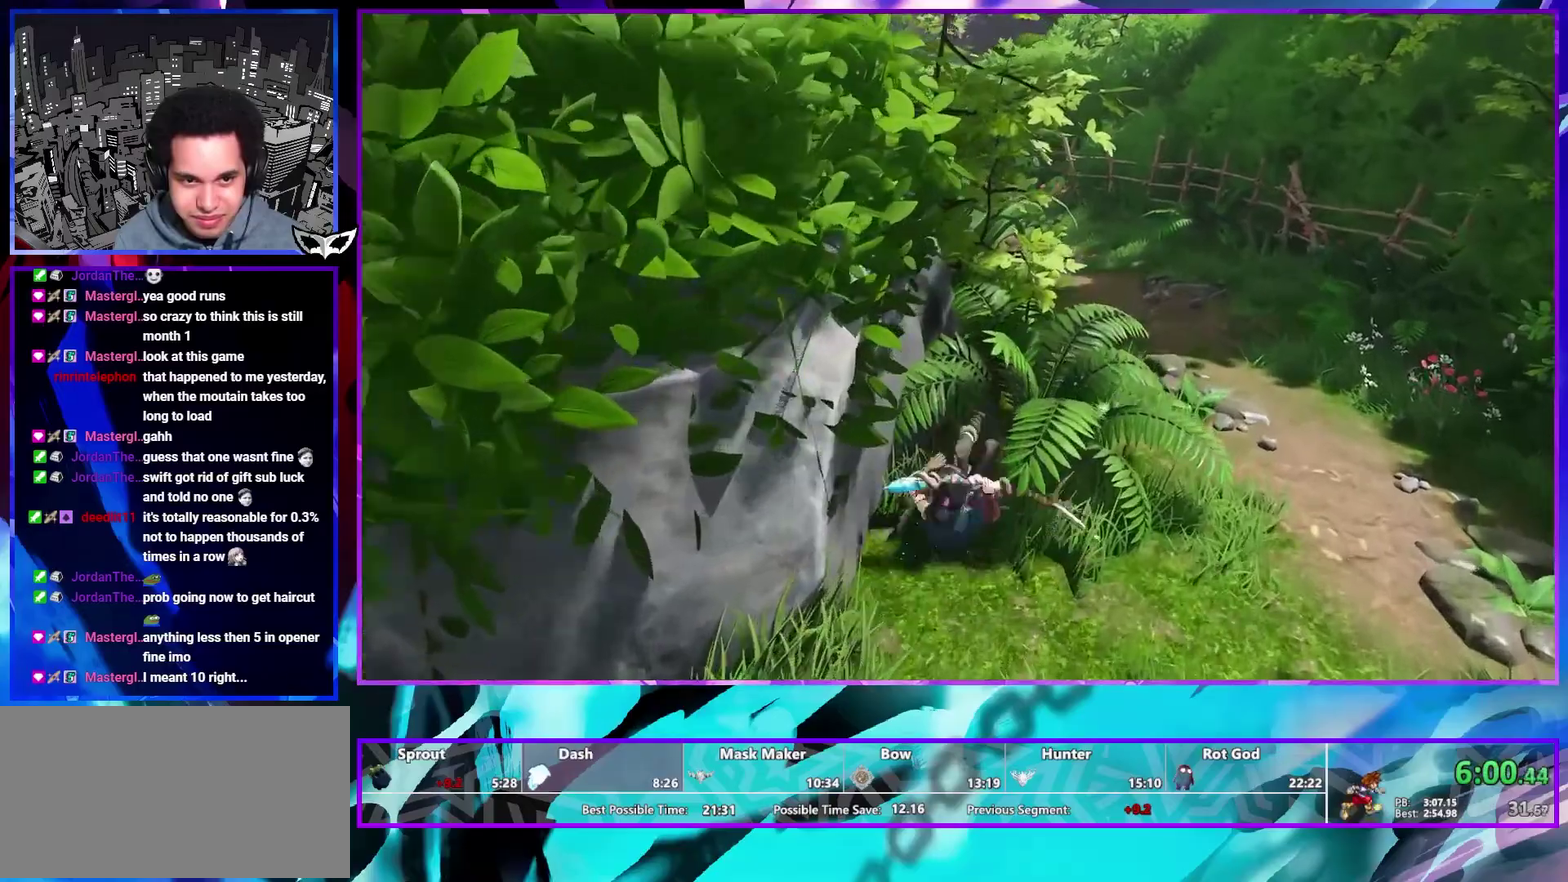
{"buttons": [], "left_stick": "up", "right_stick": "center", "events": [[317, "right_stick", "left"], [483, "left_stick", "up"], [483, "right_stick", "center"]]}
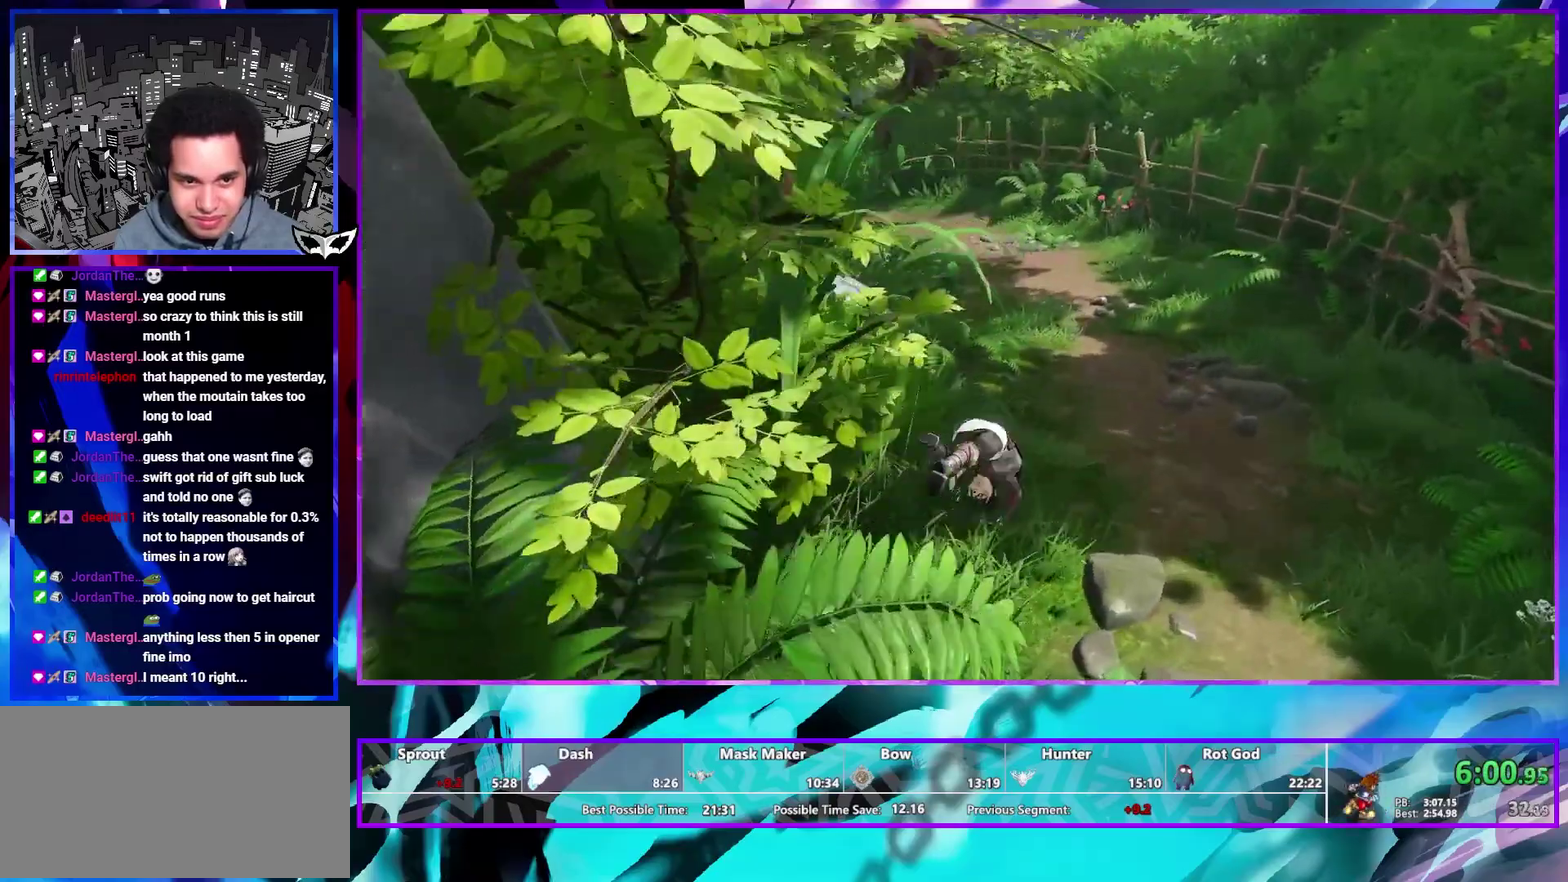
{"buttons": [], "left_stick": "up", "right_stick": "left", "events": [[433, "right_stick", "left"]]}
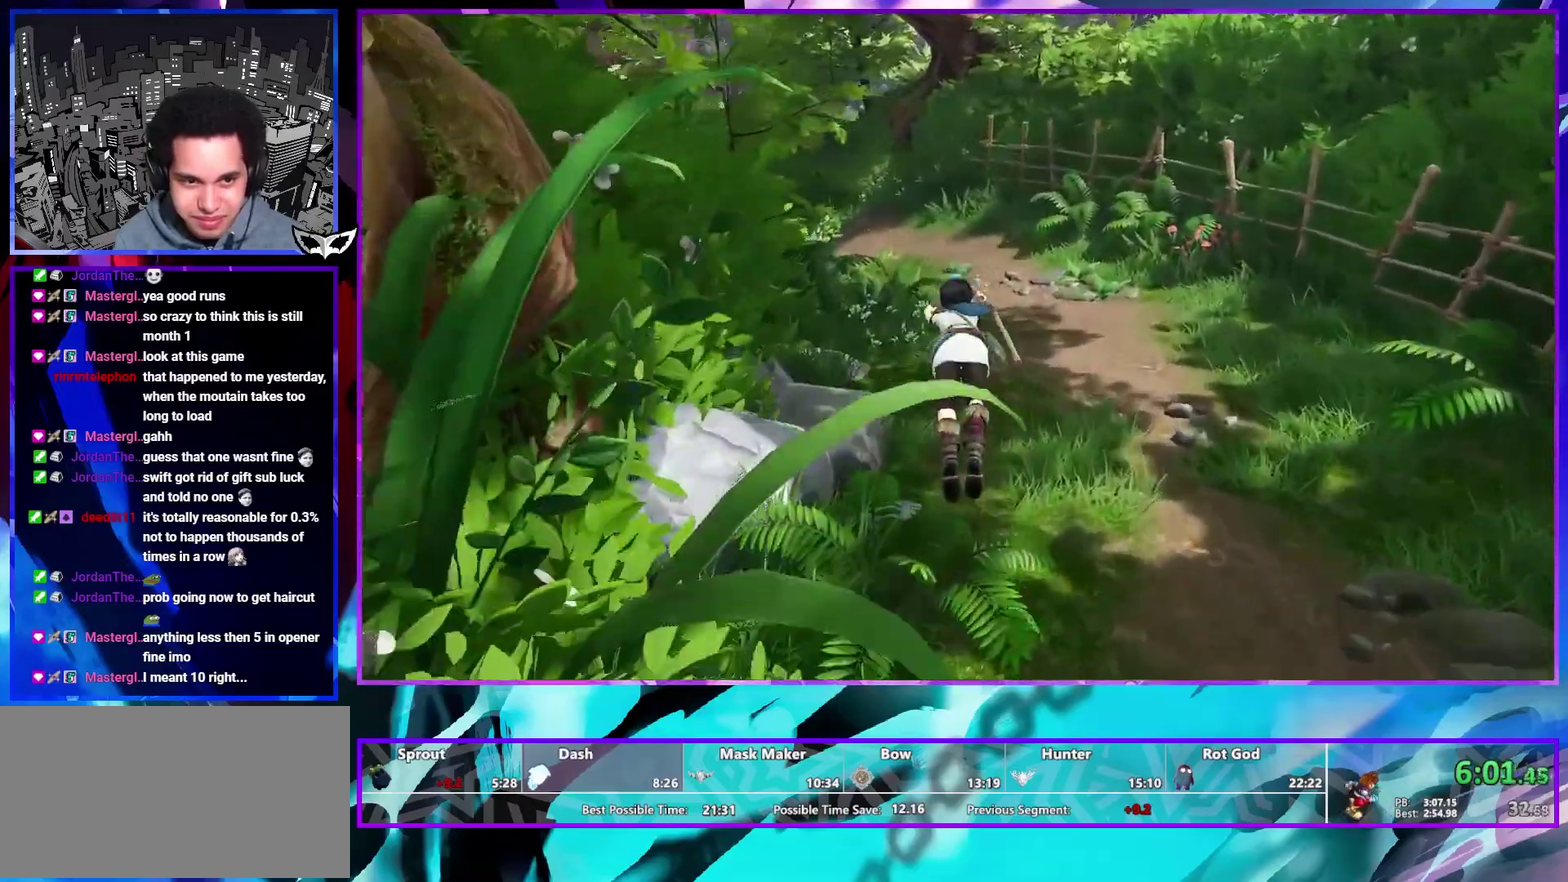
{"buttons": [], "left_stick": "up", "right_stick": "center", "events": [[83, "right_stick", "center"]]}
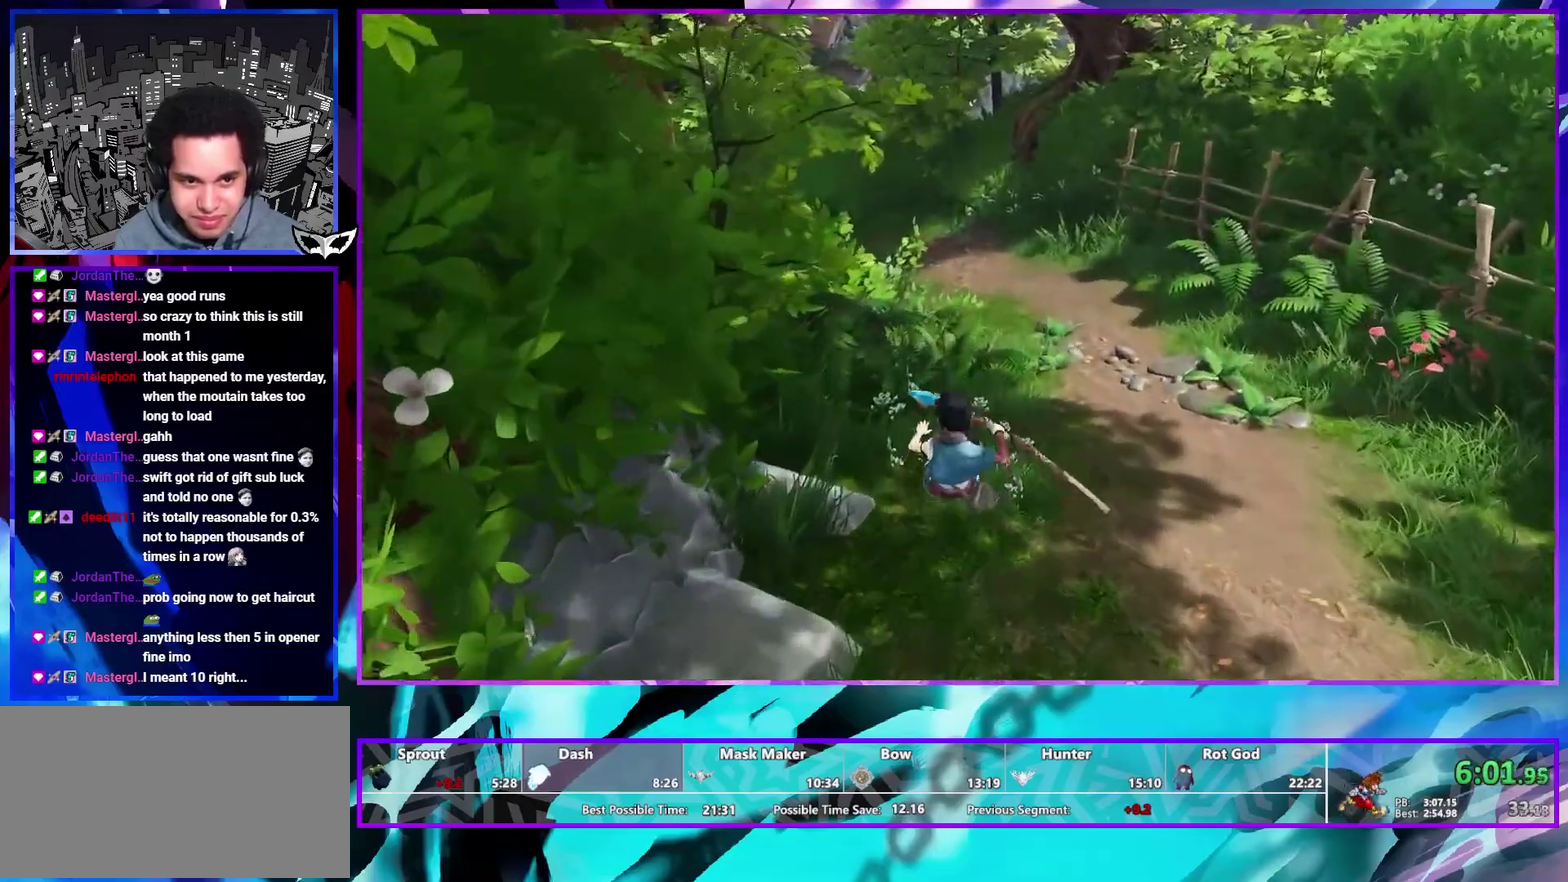
{"buttons": [], "left_stick": "up", "right_stick": "center", "events": [[100, "right_stick", "left"], [267, "right_stick", "center"]]}
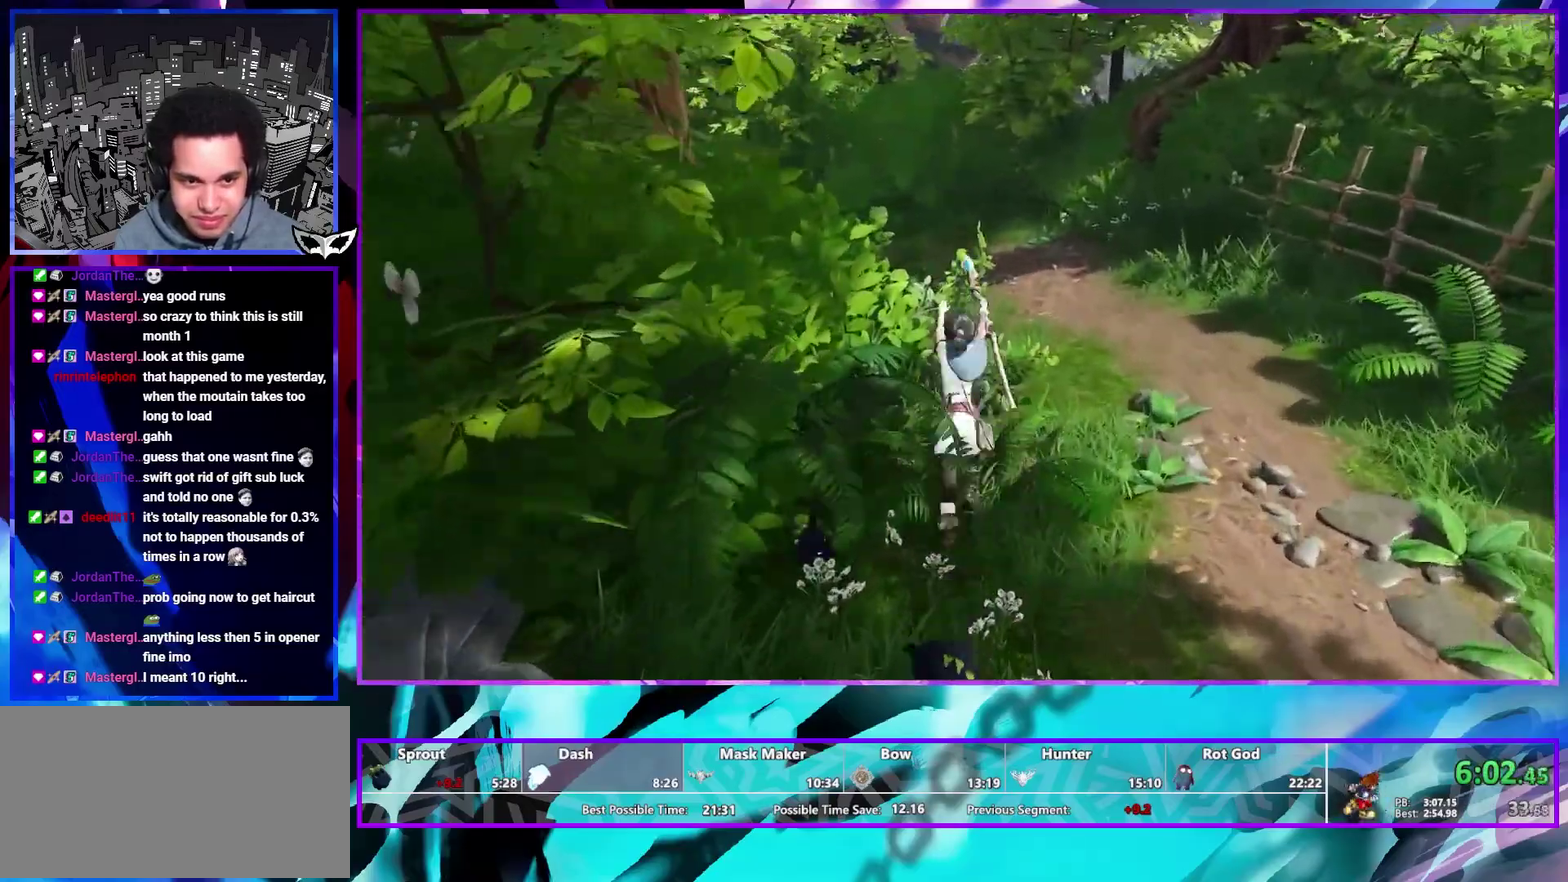
{"buttons": [], "left_stick": "up", "right_stick": "center", "events": [[167, "right_stick", "left"], [383, "right_stick", "center"]]}
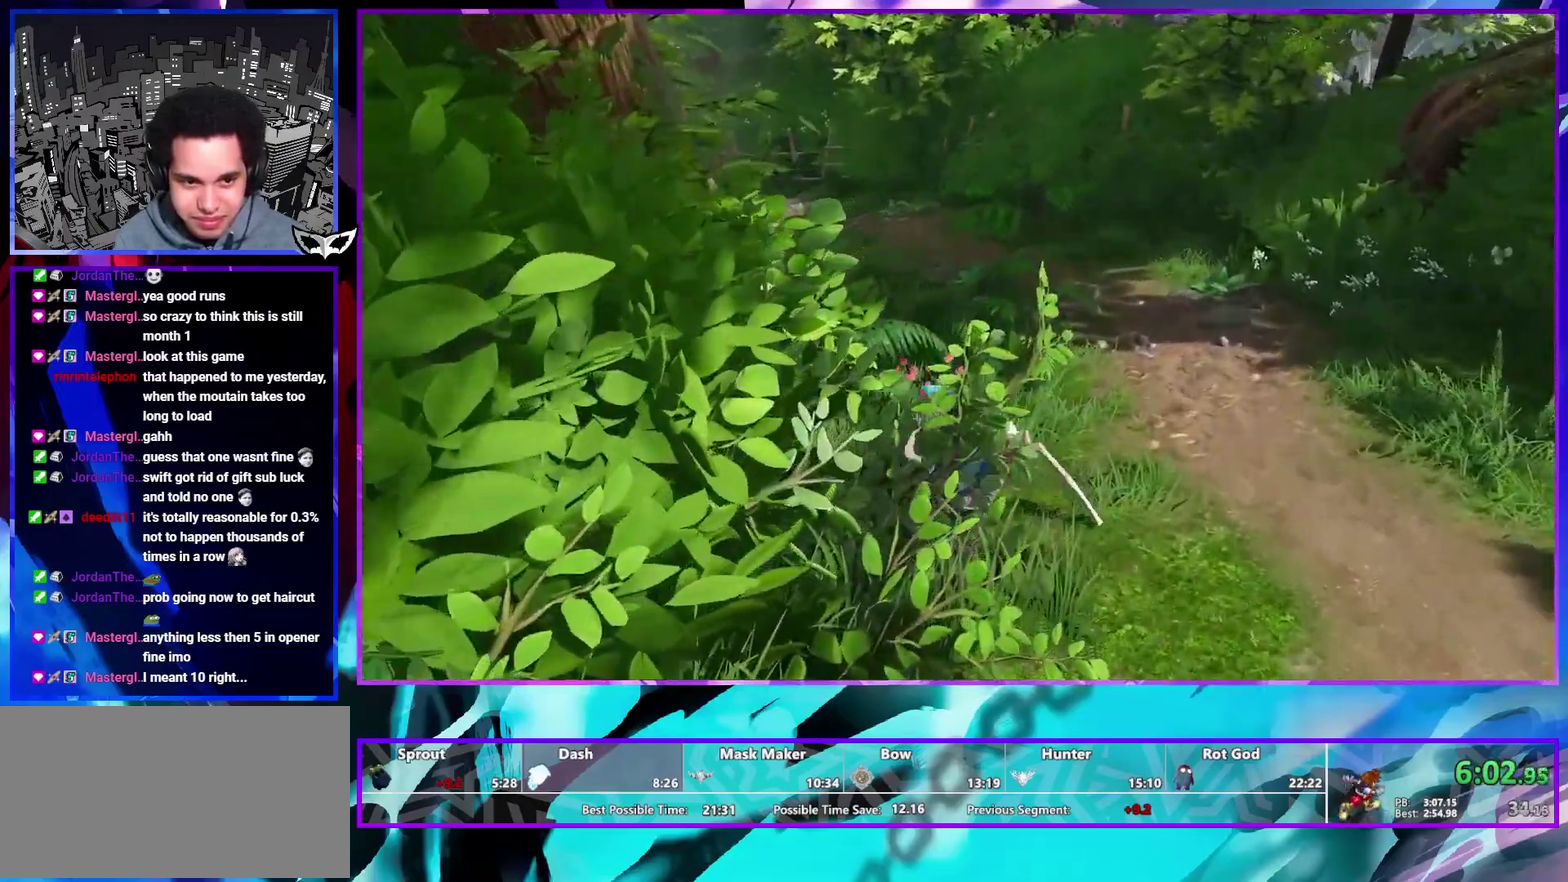
{"buttons": [], "left_stick": "up", "right_stick": "left", "events": [[317, "right_stick", "left"]]}
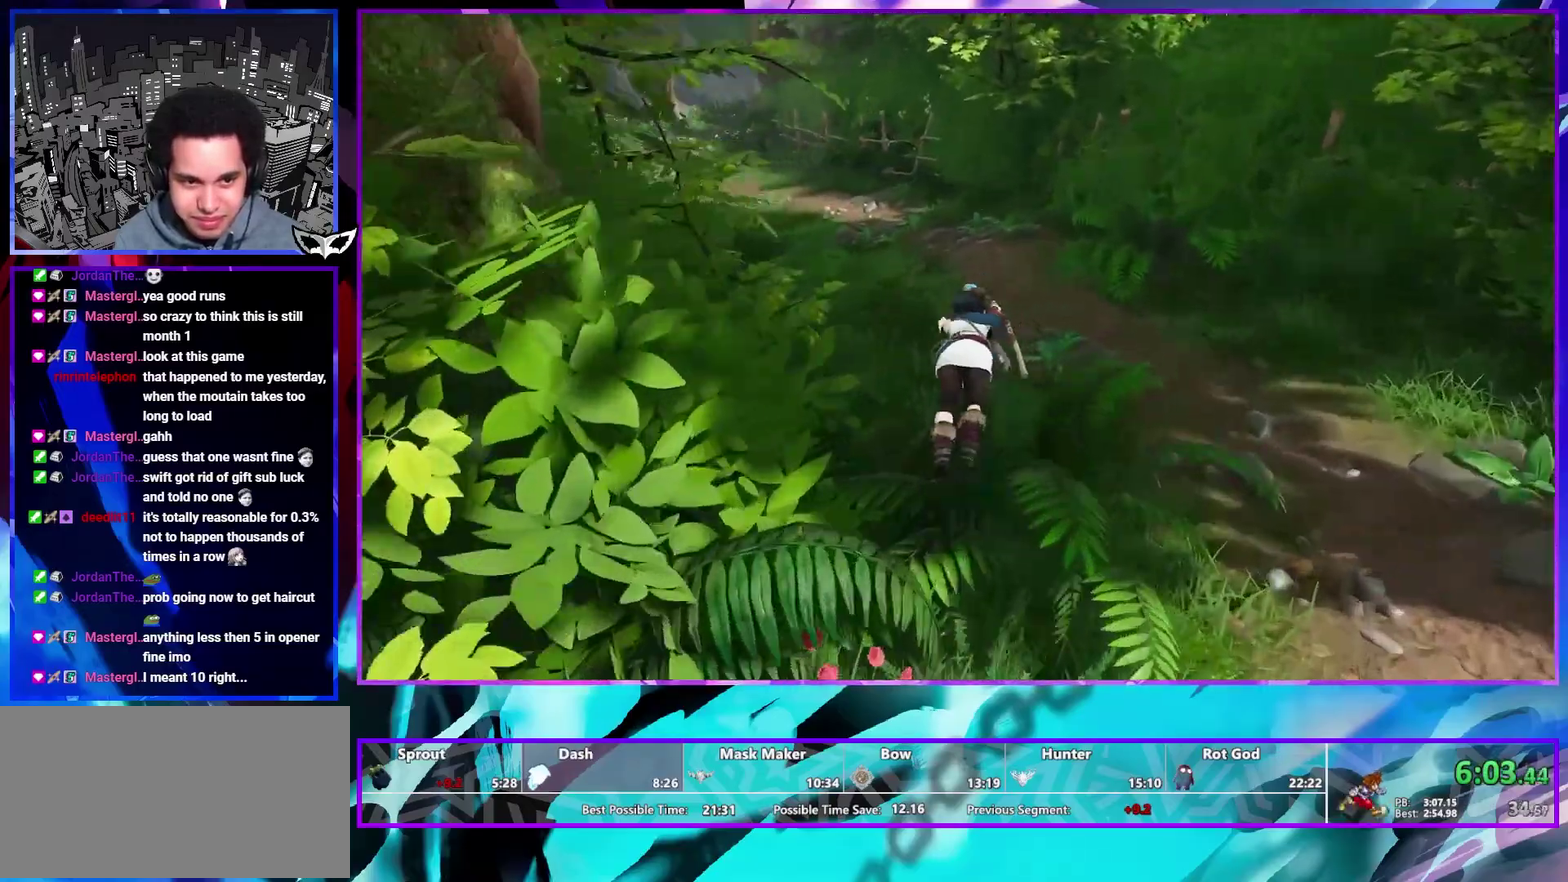
{"buttons": [], "left_stick": "up", "right_stick": "center", "events": [[100, "right_stick", "center"]]}
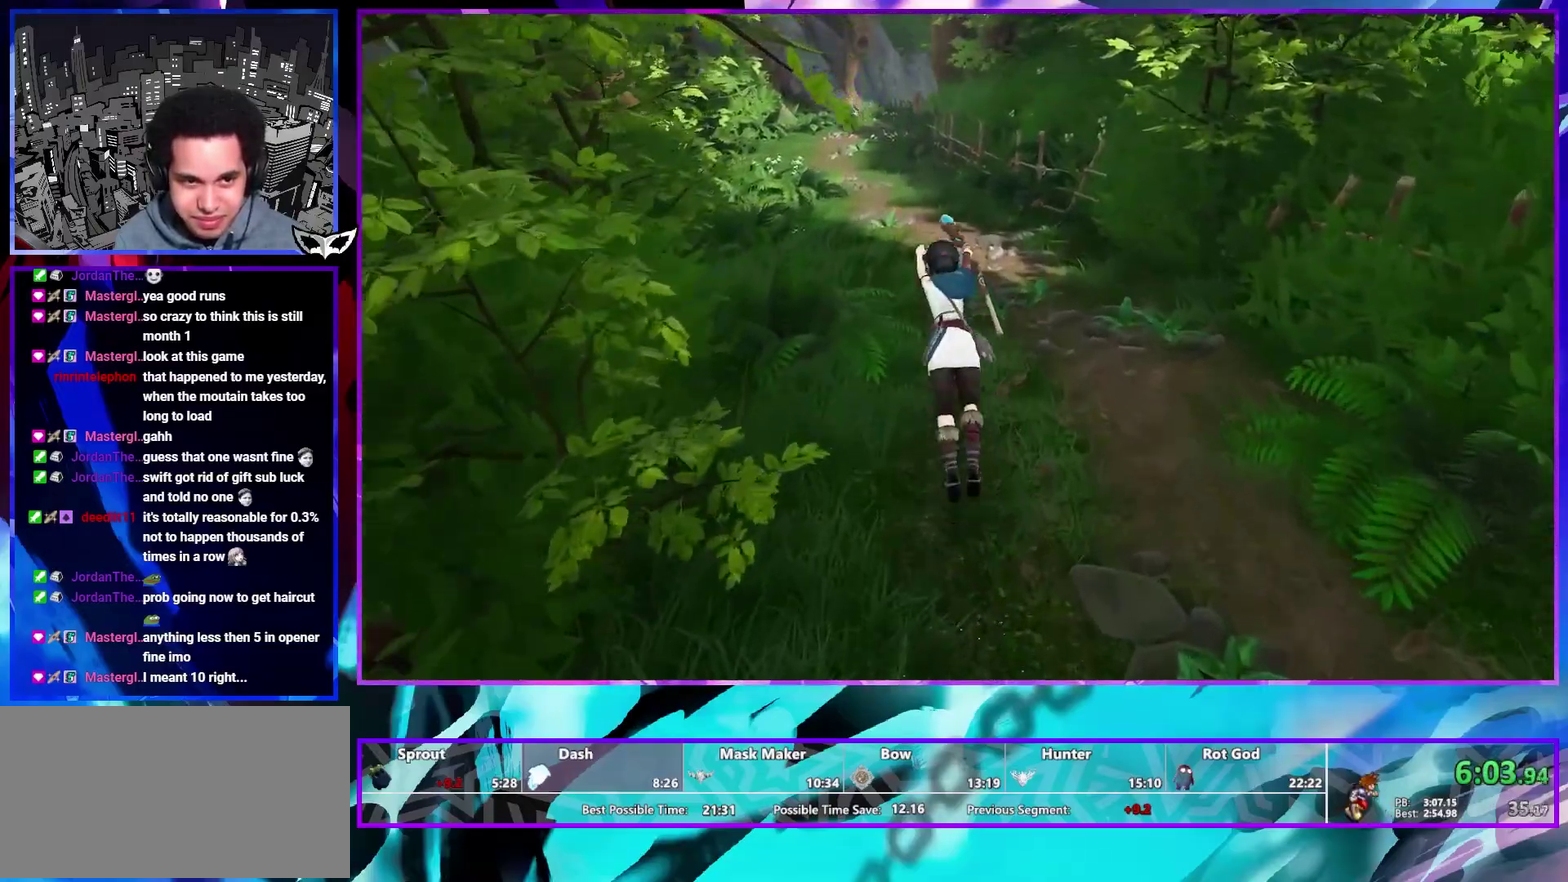
{"buttons": [], "left_stick": "up", "right_stick": "center", "events": []}
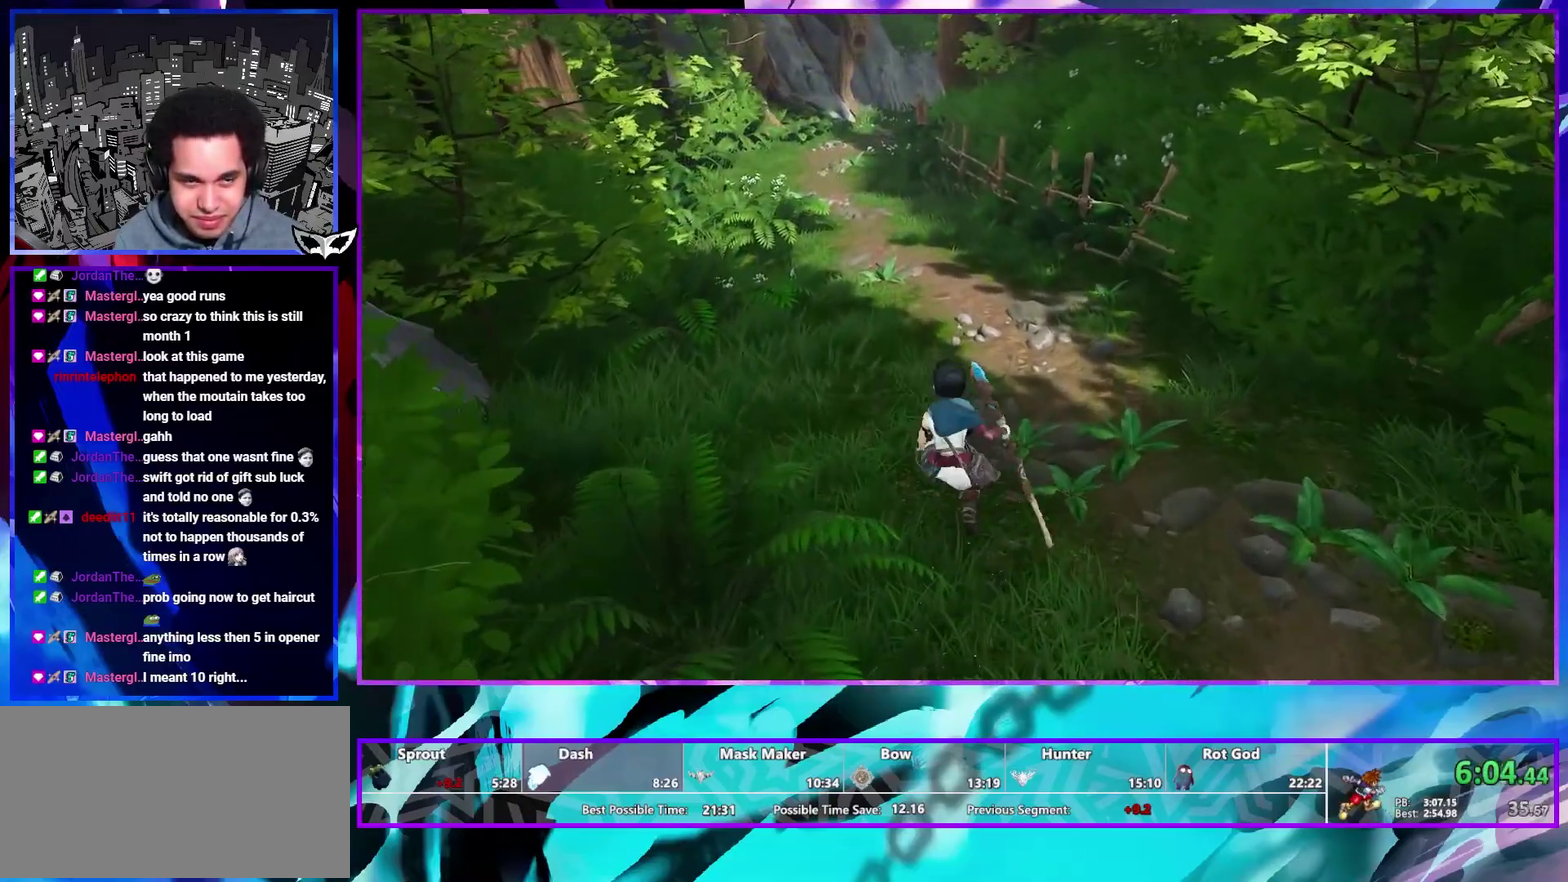
{"buttons": [], "left_stick": "up", "right_stick": "center", "events": []}